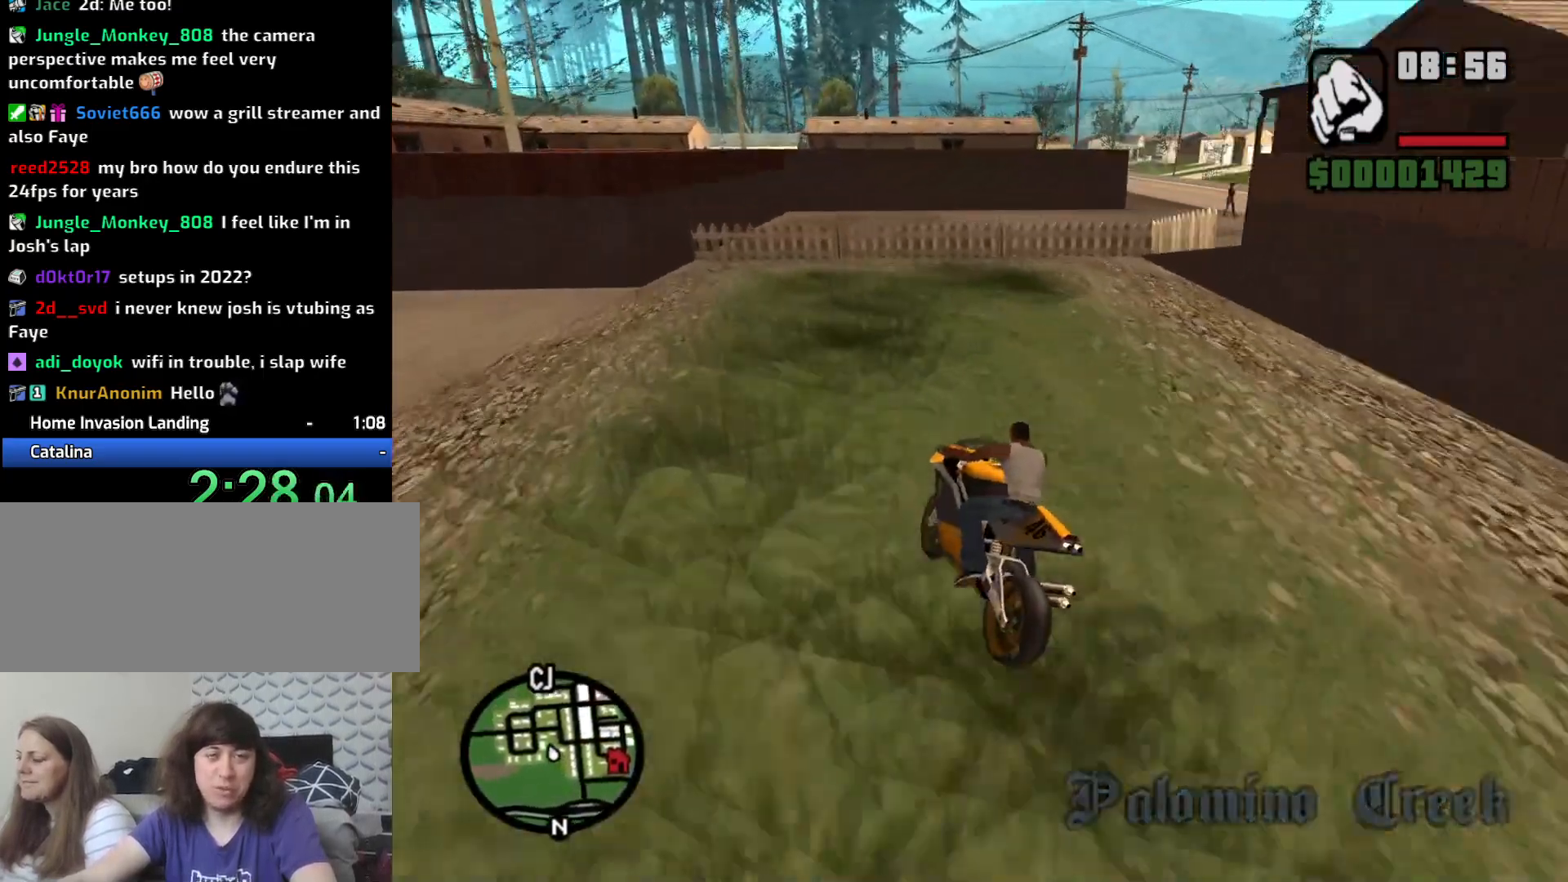
Gameplay with keyboard and mouse; each line is a JSON object with the keys and mouse buttons held at the frame after it. "events" lists presses ("down") and releases ("up") of "1", "2", "3", "4", "5", "6", "8", "a", "alt", "c", "ctrl", "d", "down", "e", "escape", "f", "f1", "f2", "f3", "g", "h", "left", "num2", "q", "r", "right", "s", "shift", "space", "t", "tab", "up", "v", "w", "x", "z", "mouse_left", "mouse_middle", "mouse_right", "mouse_wheel_up" and "mouse_wheel_down" between this image and that frame as [ms after this image, input, new state], when the widget could be followed in between. "mouse_left", "mouse_middle", "mouse_right", "mouse_wheel_up", "mouse_wheel_down" = the "left", "middle", "right", "wheel_up", "wheel_down" buttons of the "mouse" list. No other keys are recorded. Mouse movement is not recorded.
{"keys": ["d"], "mouse": [], "events": [[67, "w", "up"], [250, "s", "down"], [433, "s", "up"]]}
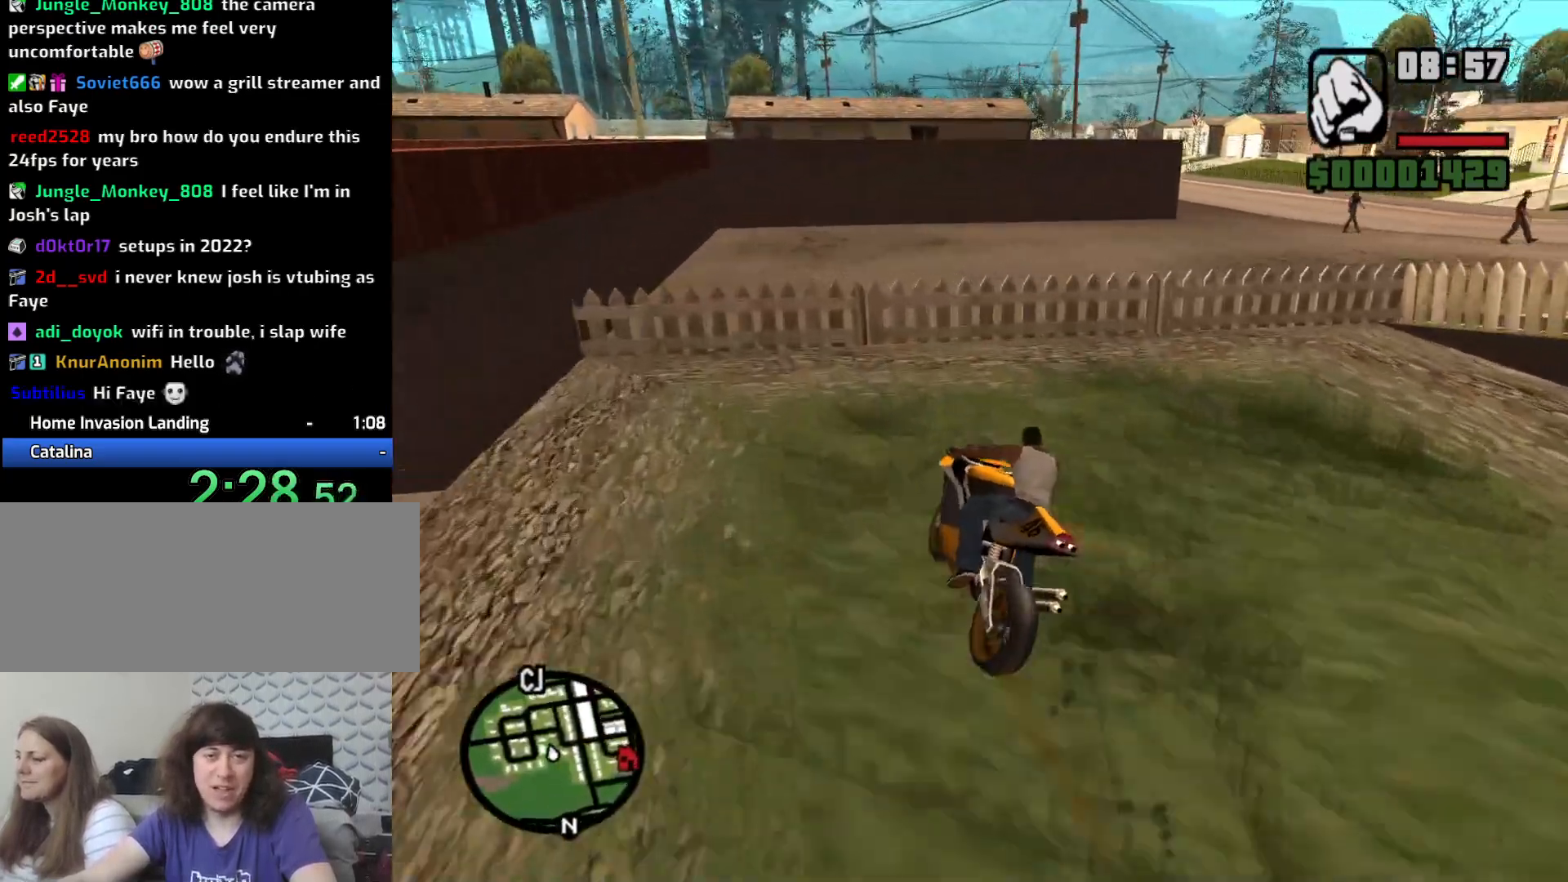
{"keys": ["d"], "mouse": [], "events": [[117, "s", "down"], [167, "space", "down"], [217, "s", "up"], [317, "space", "up"]]}
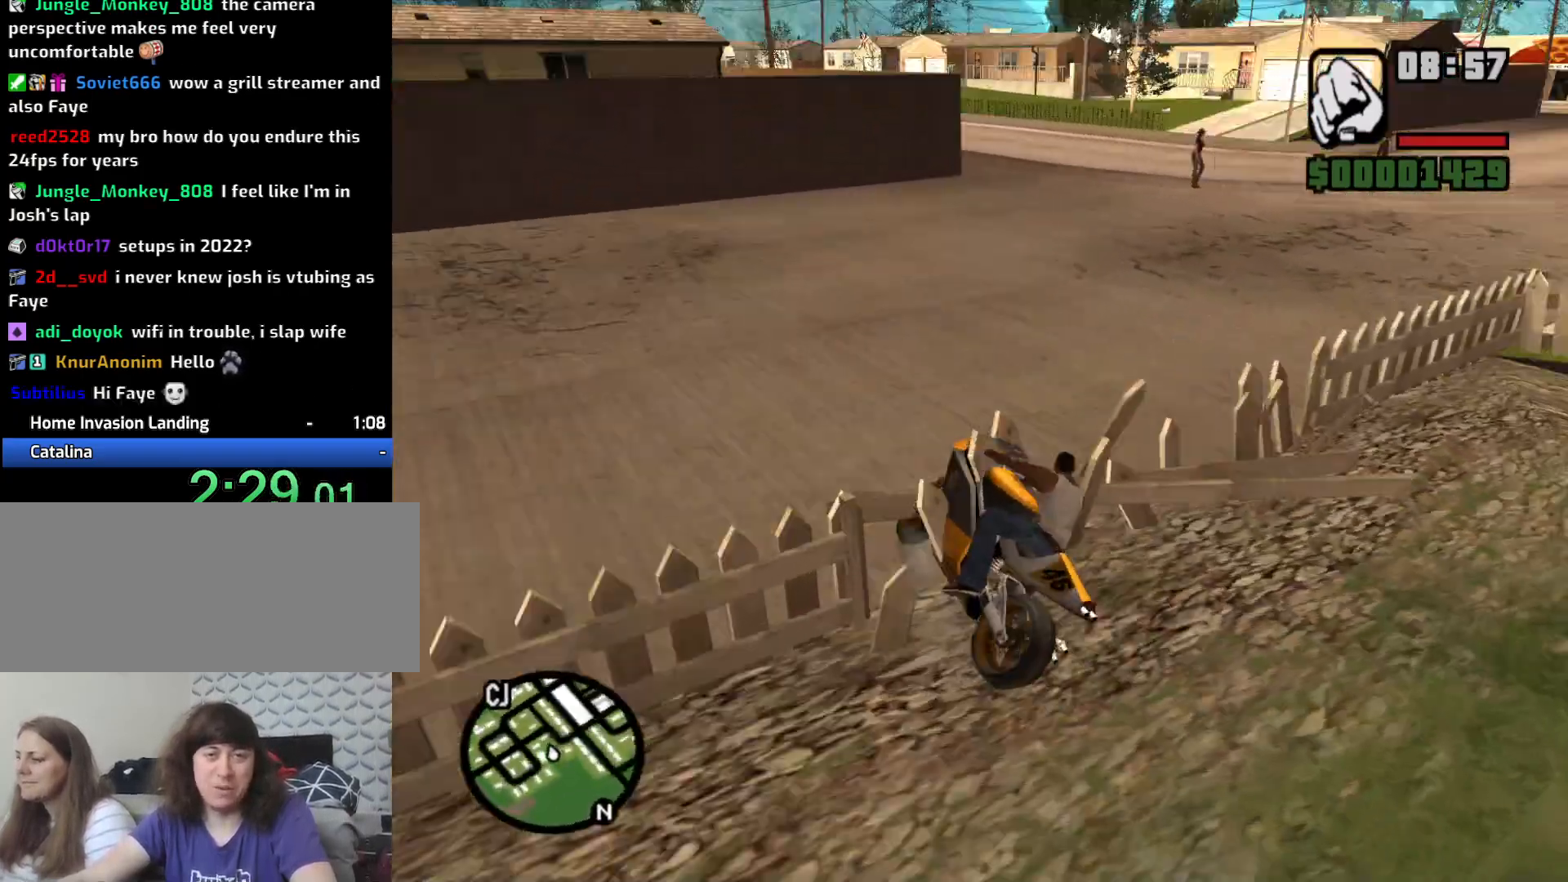
{"keys": ["2", "d", "w"], "mouse": [], "events": [[133, "d", "up"], [233, "d", "down"], [333, "2", "down"], [333, "w", "down"], [417, "2", "up"], [500, "2", "down"]]}
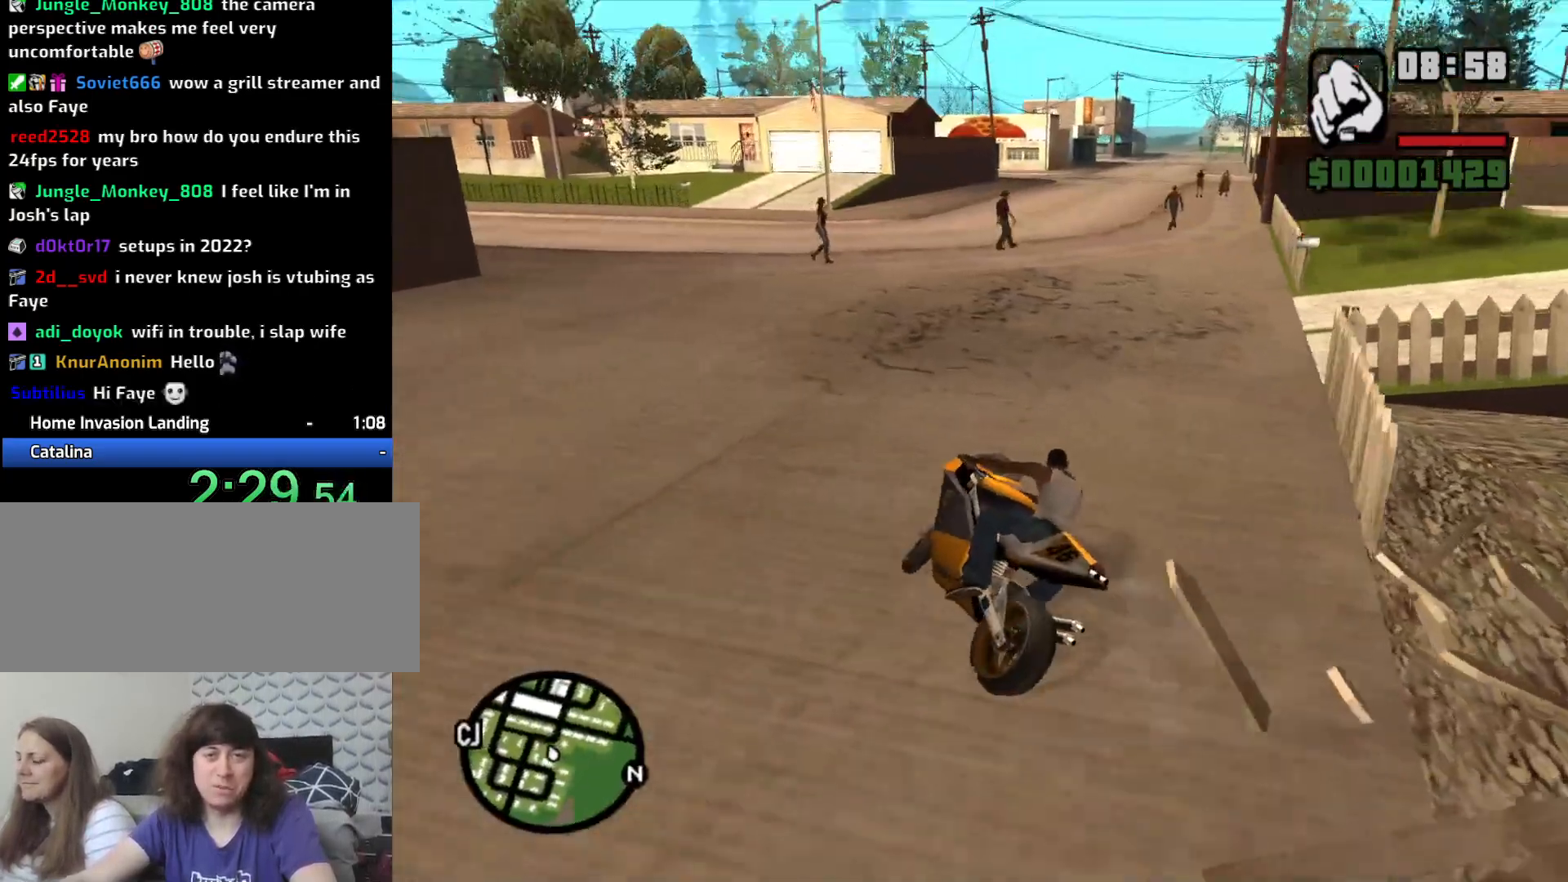
{"keys": ["2", "w"], "mouse": [], "events": [[150, "2", "up"], [250, "2", "down"], [333, "2", "up"], [333, "d", "up"], [433, "2", "down"]]}
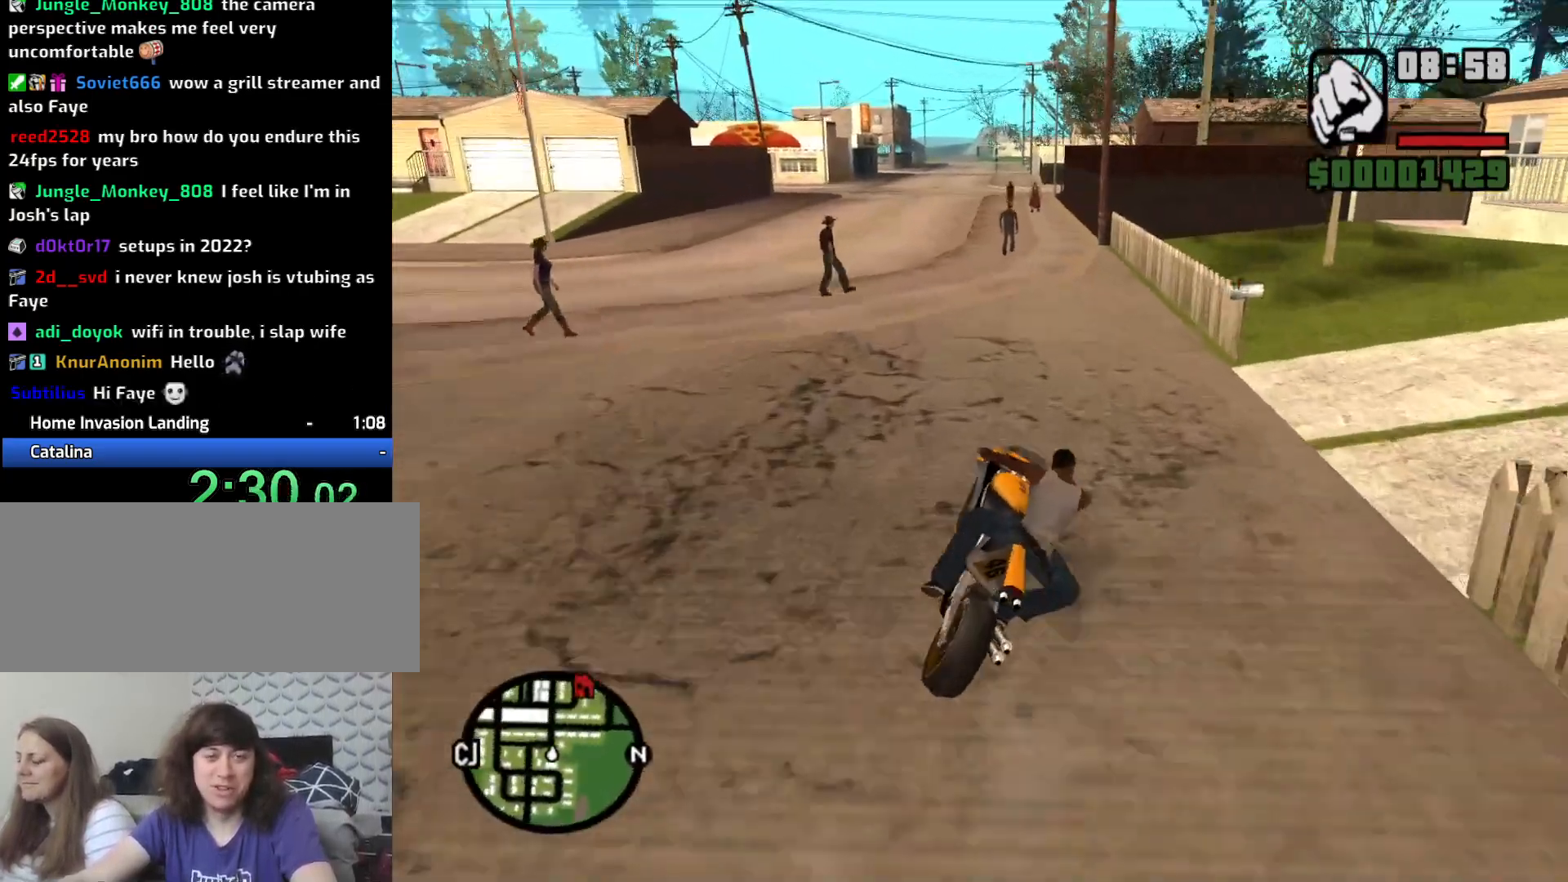
{"keys": ["2", "a", "w"], "mouse": [], "events": [[33, "2", "up"], [117, "2", "down"], [167, "a", "down"], [217, "2", "up"], [317, "2", "down"], [350, "a", "up"], [450, "2", "up"], [500, "2", "down"], [500, "a", "down"]]}
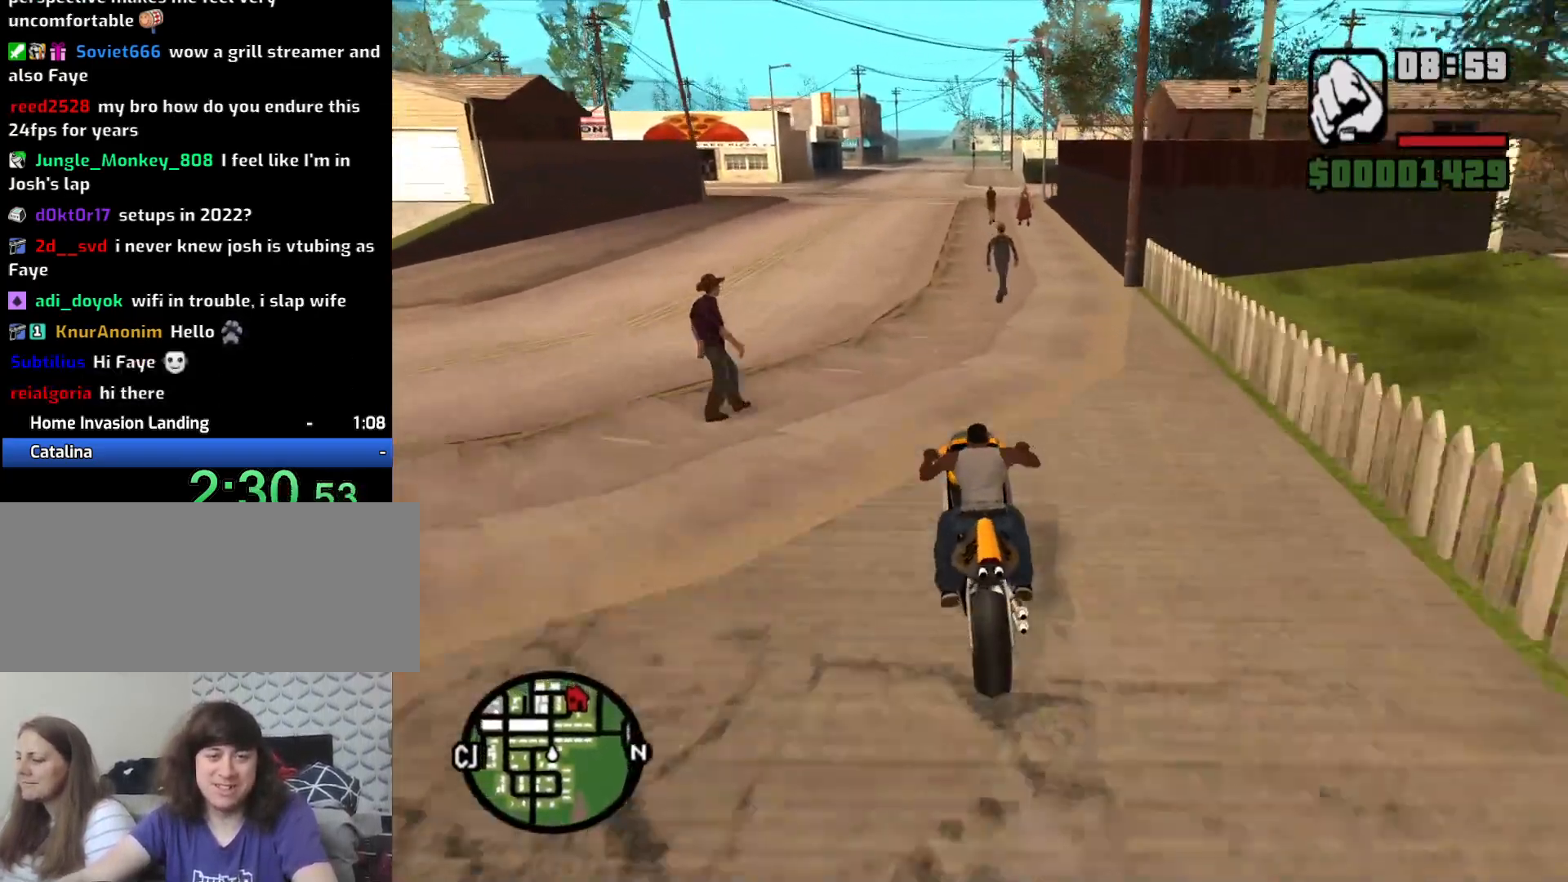
{"keys": ["2", "d", "w"], "mouse": [], "events": [[83, "a", "up"], [133, "2", "up"], [233, "2", "down"], [333, "2", "up"], [417, "2", "down"], [467, "d", "down"]]}
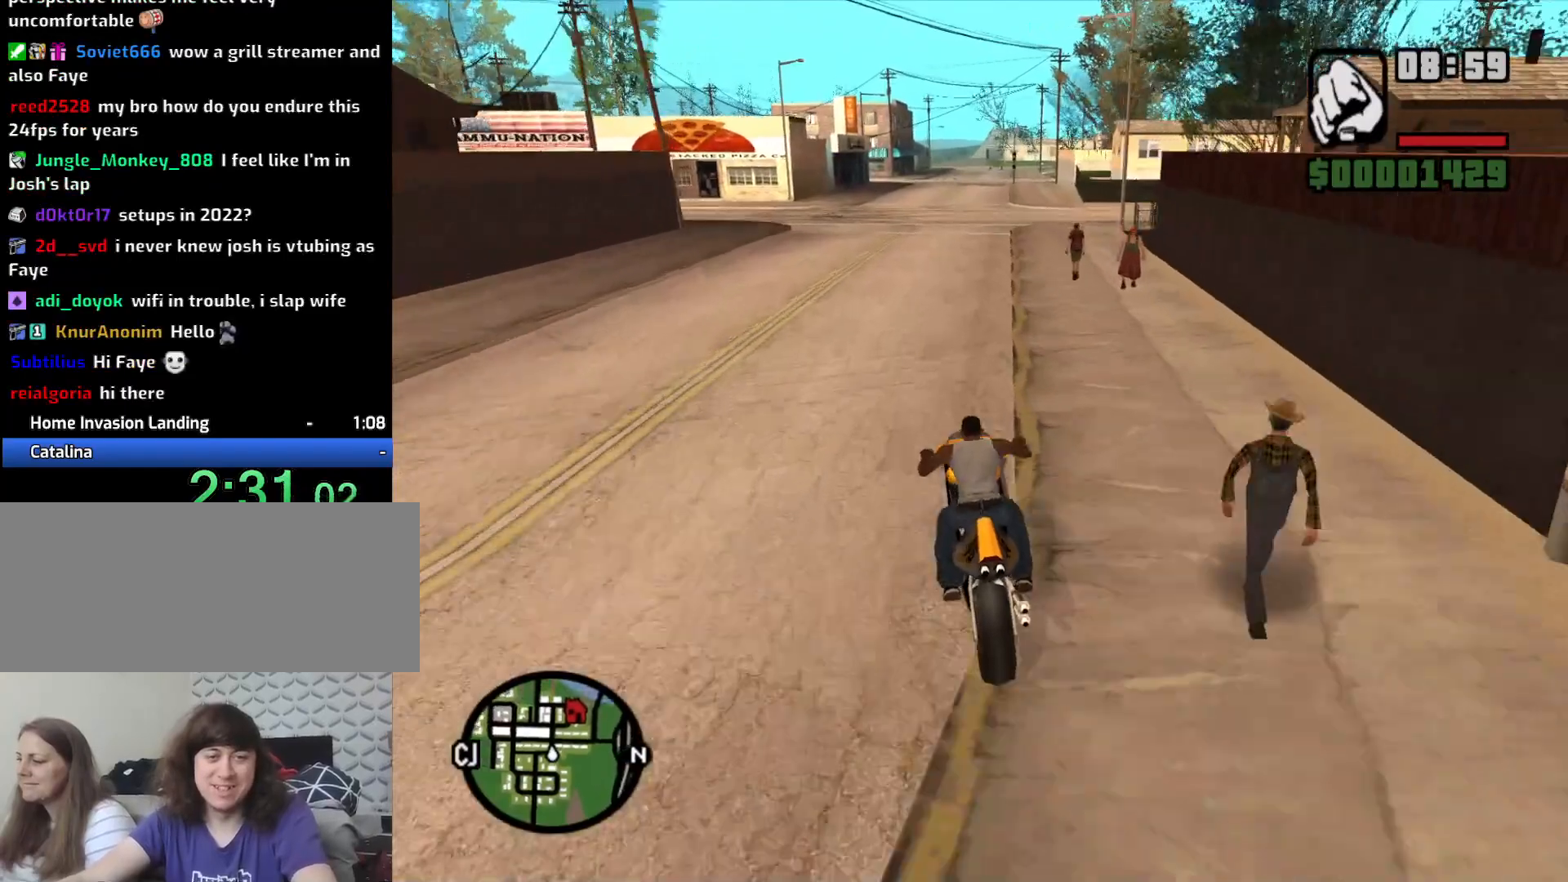
{"keys": ["2", "w"], "mouse": [], "events": [[17, "2", "up"], [100, "2", "down"], [150, "d", "up"], [200, "2", "up"], [300, "2", "down"], [383, "2", "up"], [483, "2", "down"]]}
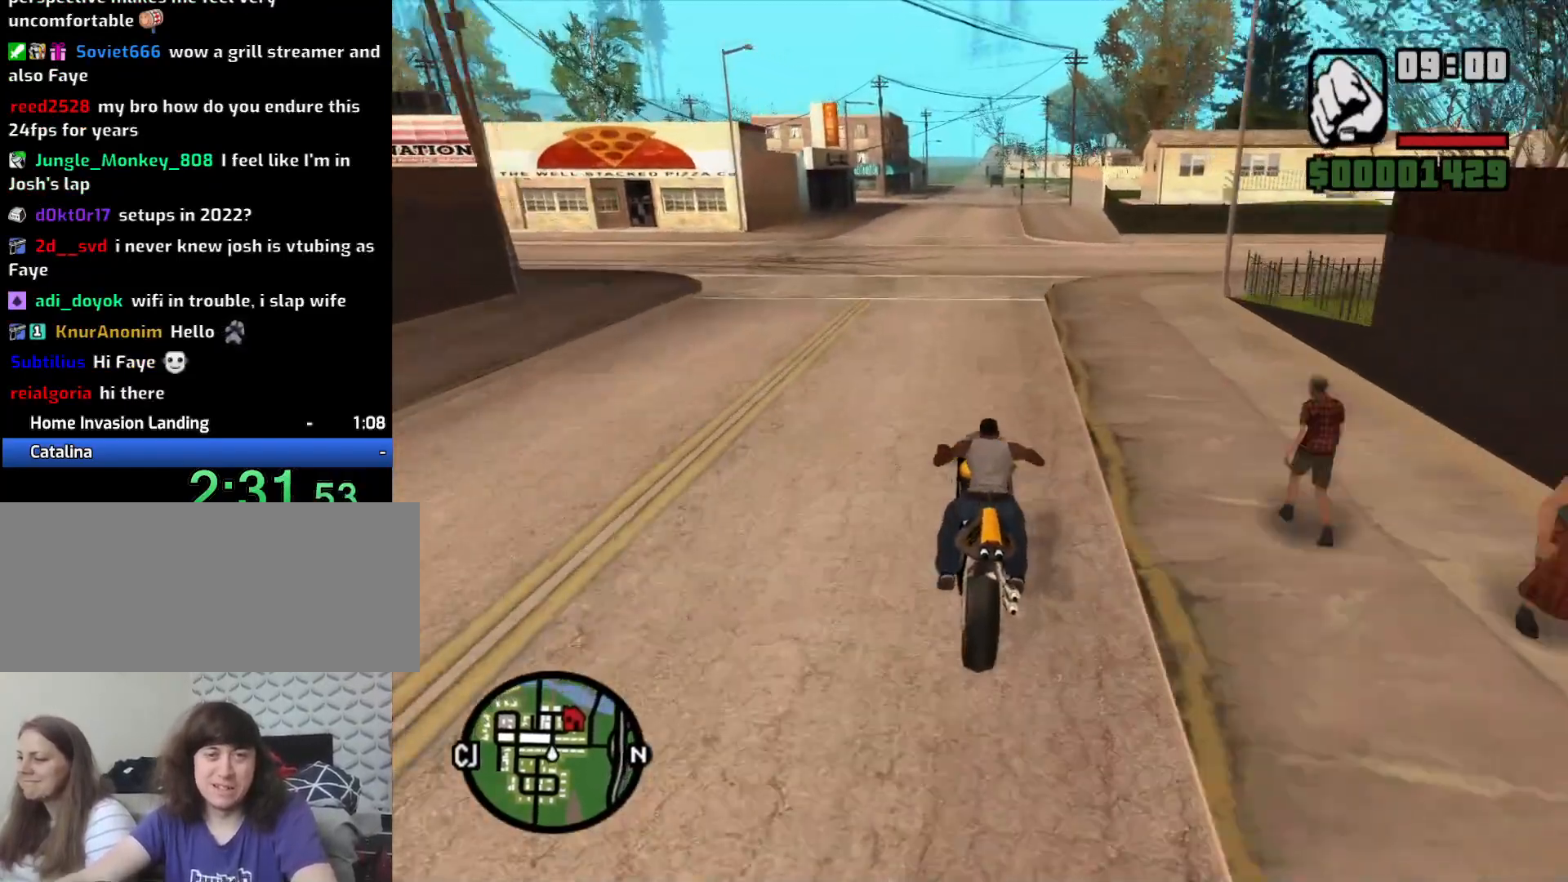
{"keys": ["w"], "mouse": [], "events": [[83, "2", "up"], [167, "2", "down"], [300, "2", "up"], [400, "2", "down"], [500, "2", "up"]]}
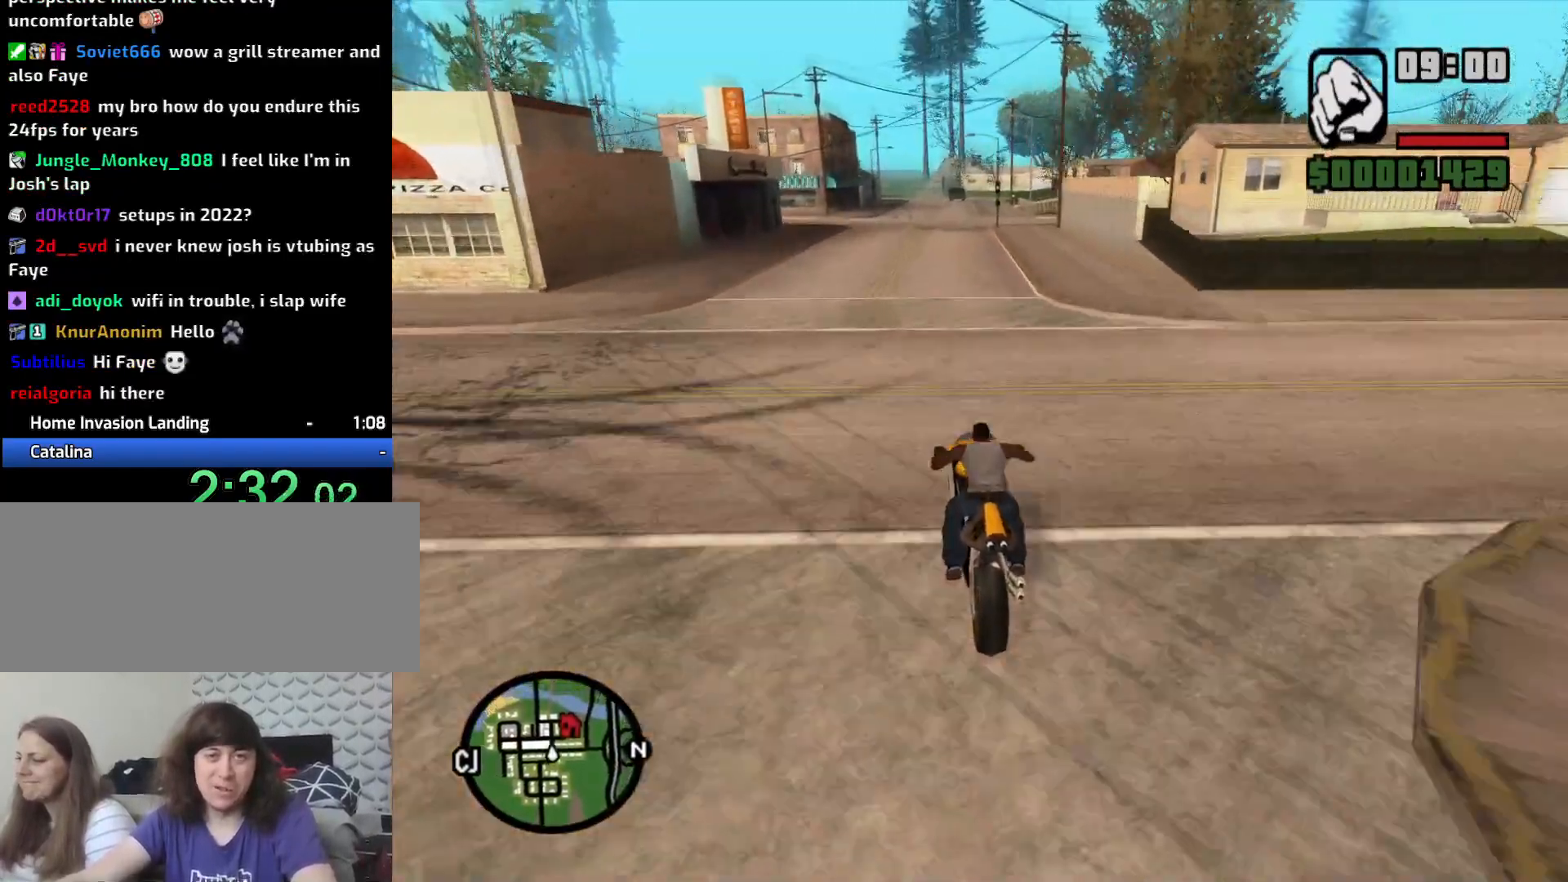
{"keys": ["2", "w"], "mouse": [], "events": [[100, "2", "down"], [183, "2", "up"], [283, "2", "down"], [367, "2", "up"], [467, "2", "down"]]}
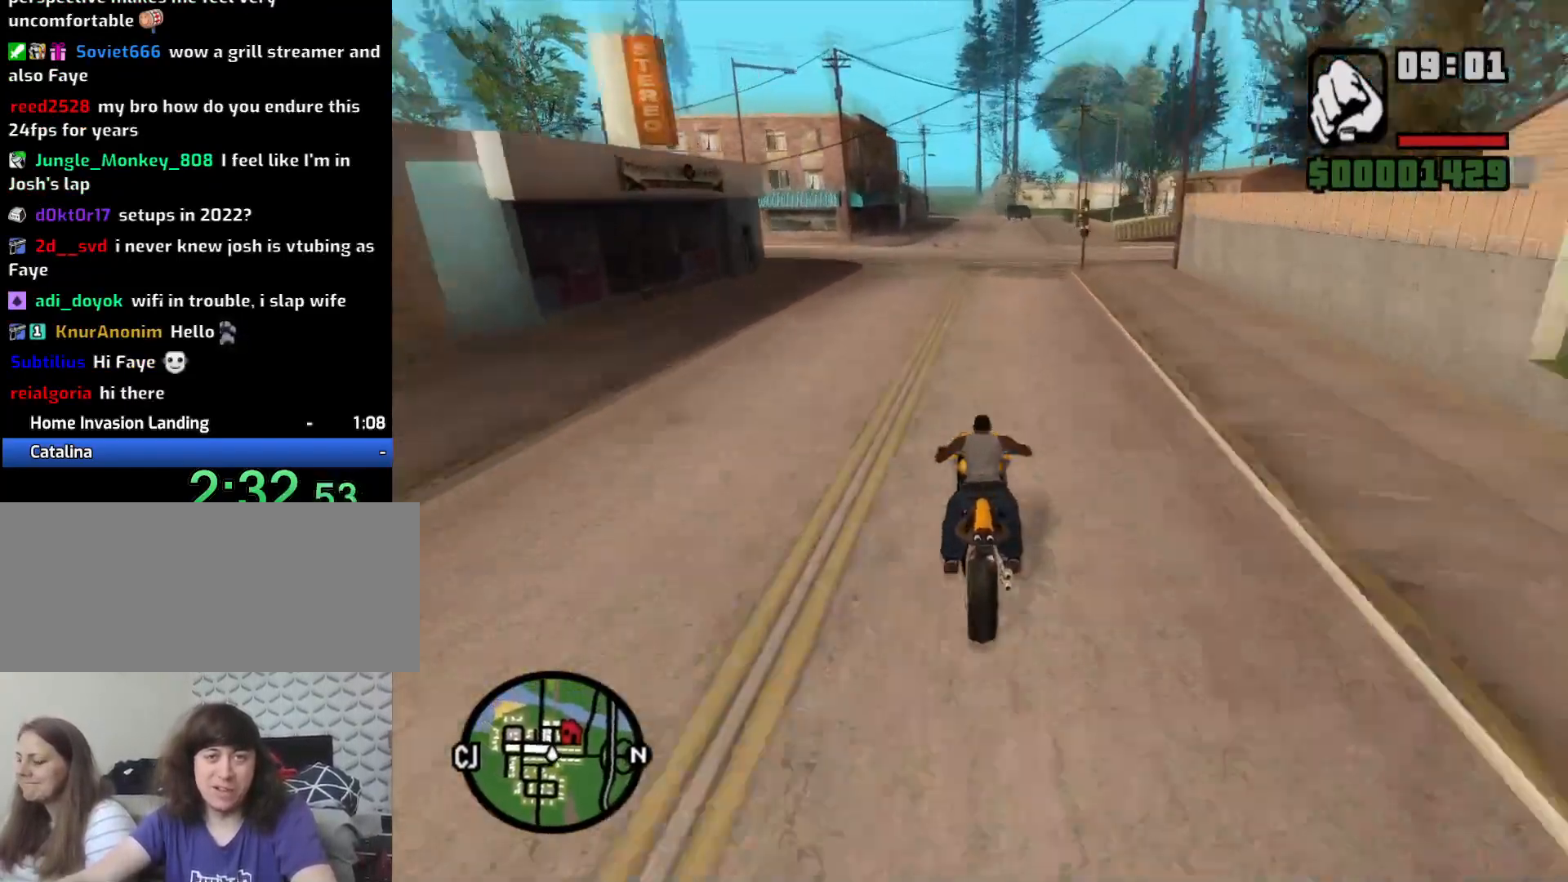
{"keys": ["w"], "mouse": [], "events": [[100, "2", "up"], [150, "2", "down"], [283, "2", "up"], [383, "2", "down"], [483, "2", "up"]]}
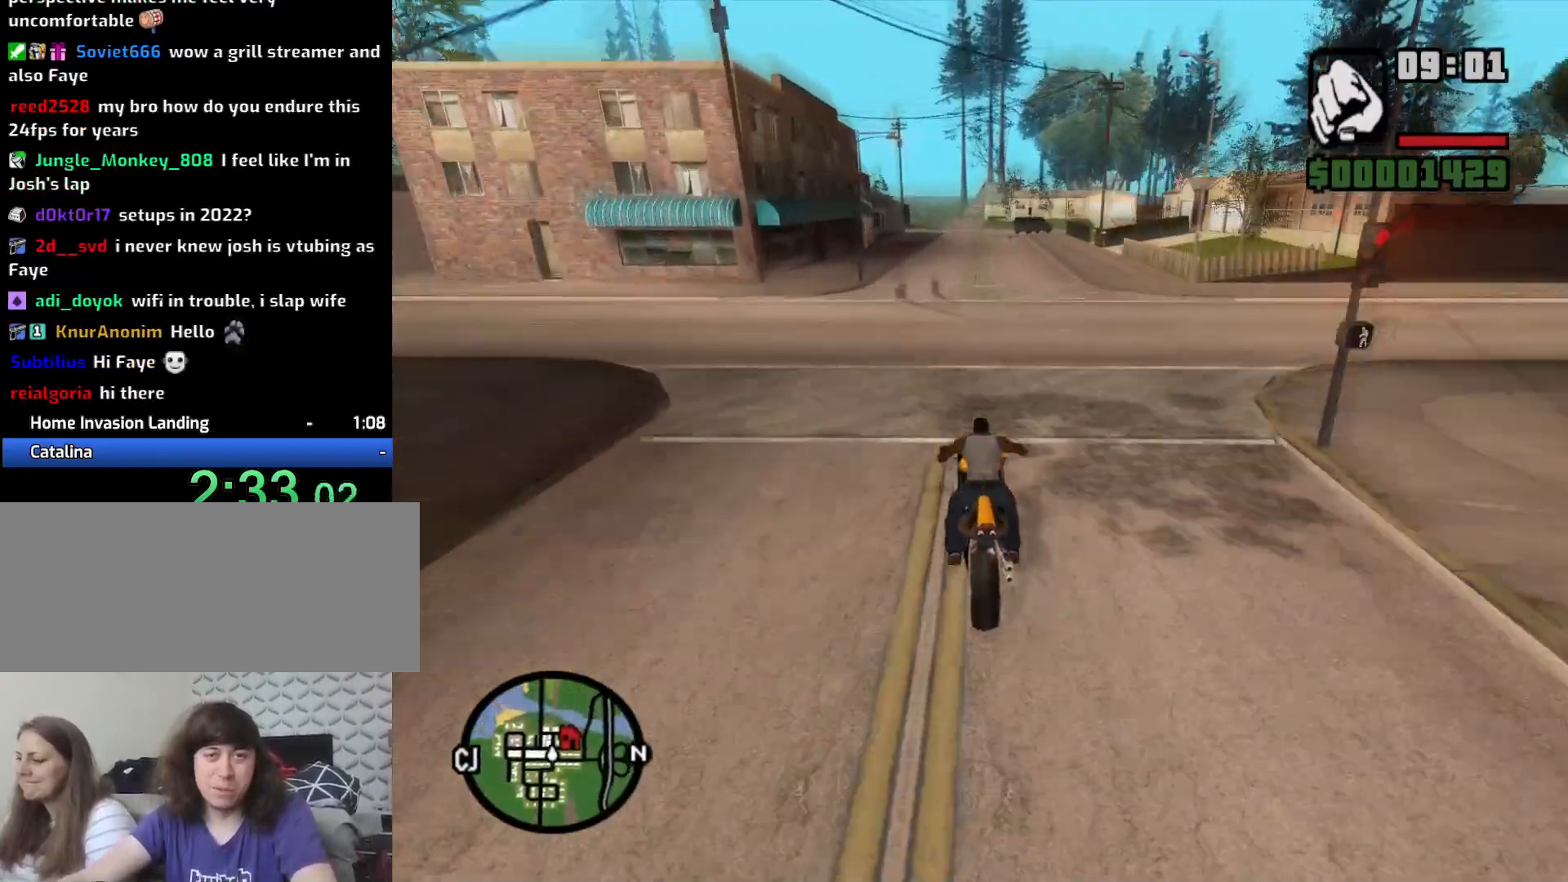
{"keys": ["2", "w"], "mouse": [], "events": [[67, "2", "down"], [167, "2", "up"], [267, "2", "down"], [367, "2", "up"], [450, "2", "down"]]}
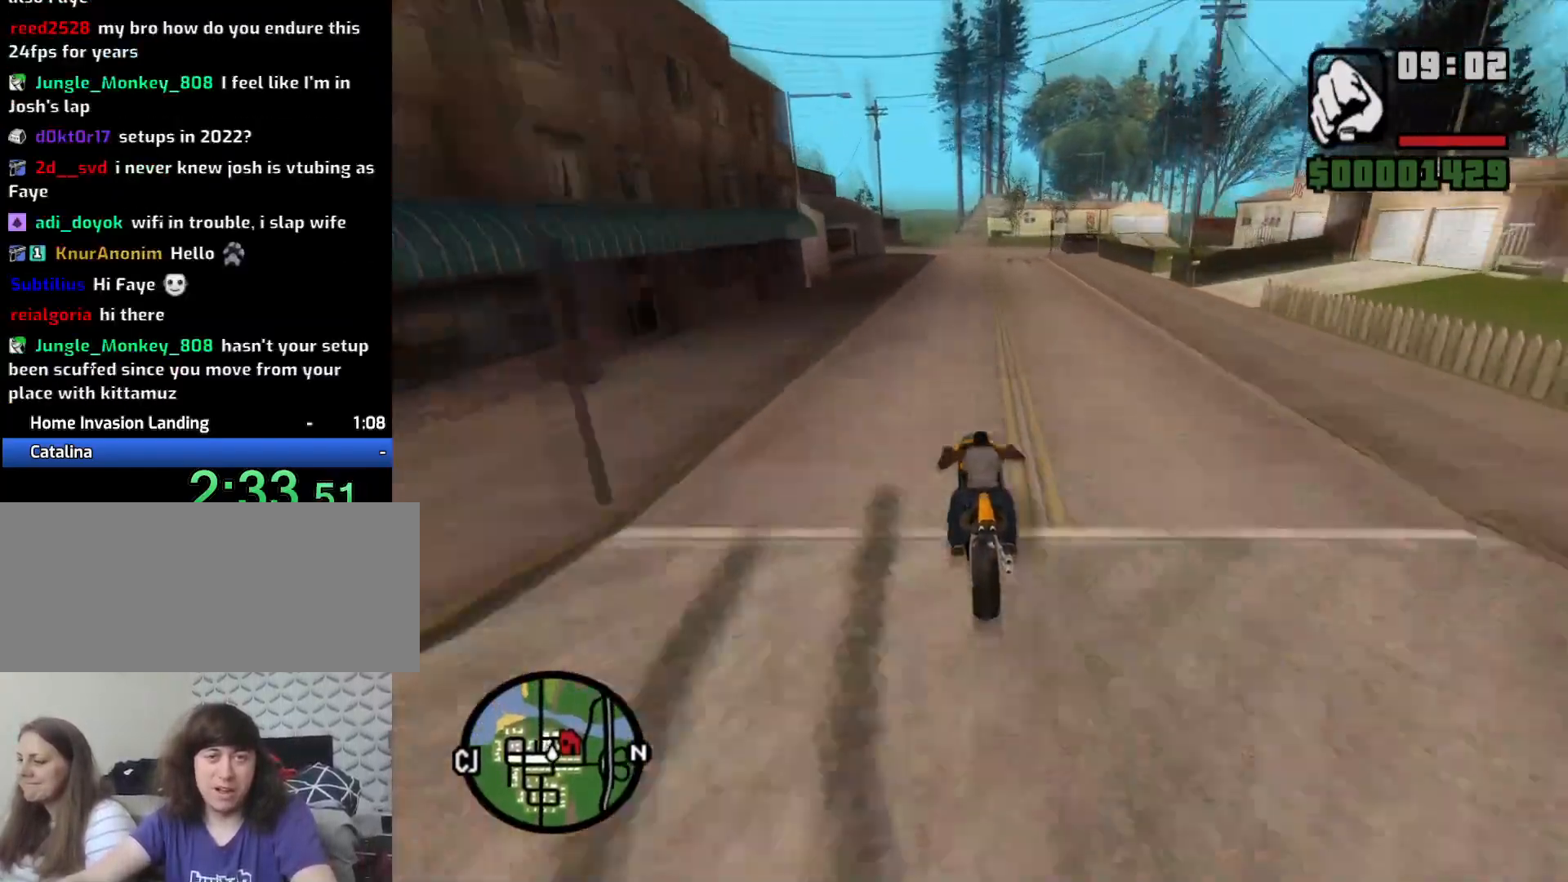
{"keys": ["w"], "mouse": [], "events": [[50, "2", "up"], [133, "2", "down"], [233, "2", "up"], [317, "2", "down"], [417, "2", "up"]]}
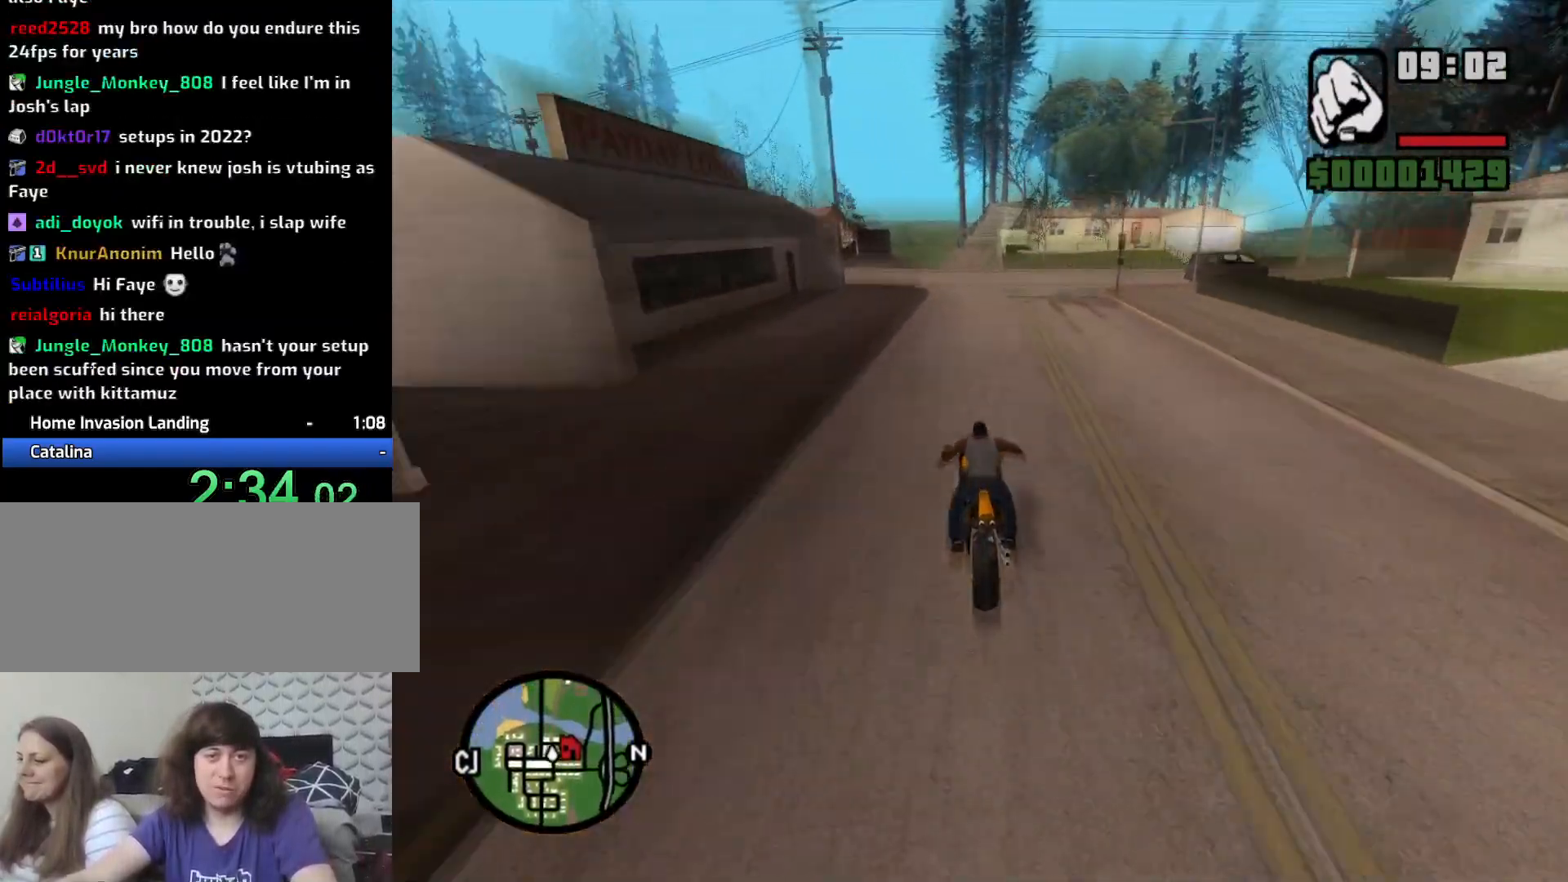
{"keys": [], "mouse": [], "events": [[67, "w", "up"], [200, "s", "down"], [383, "s", "up"]]}
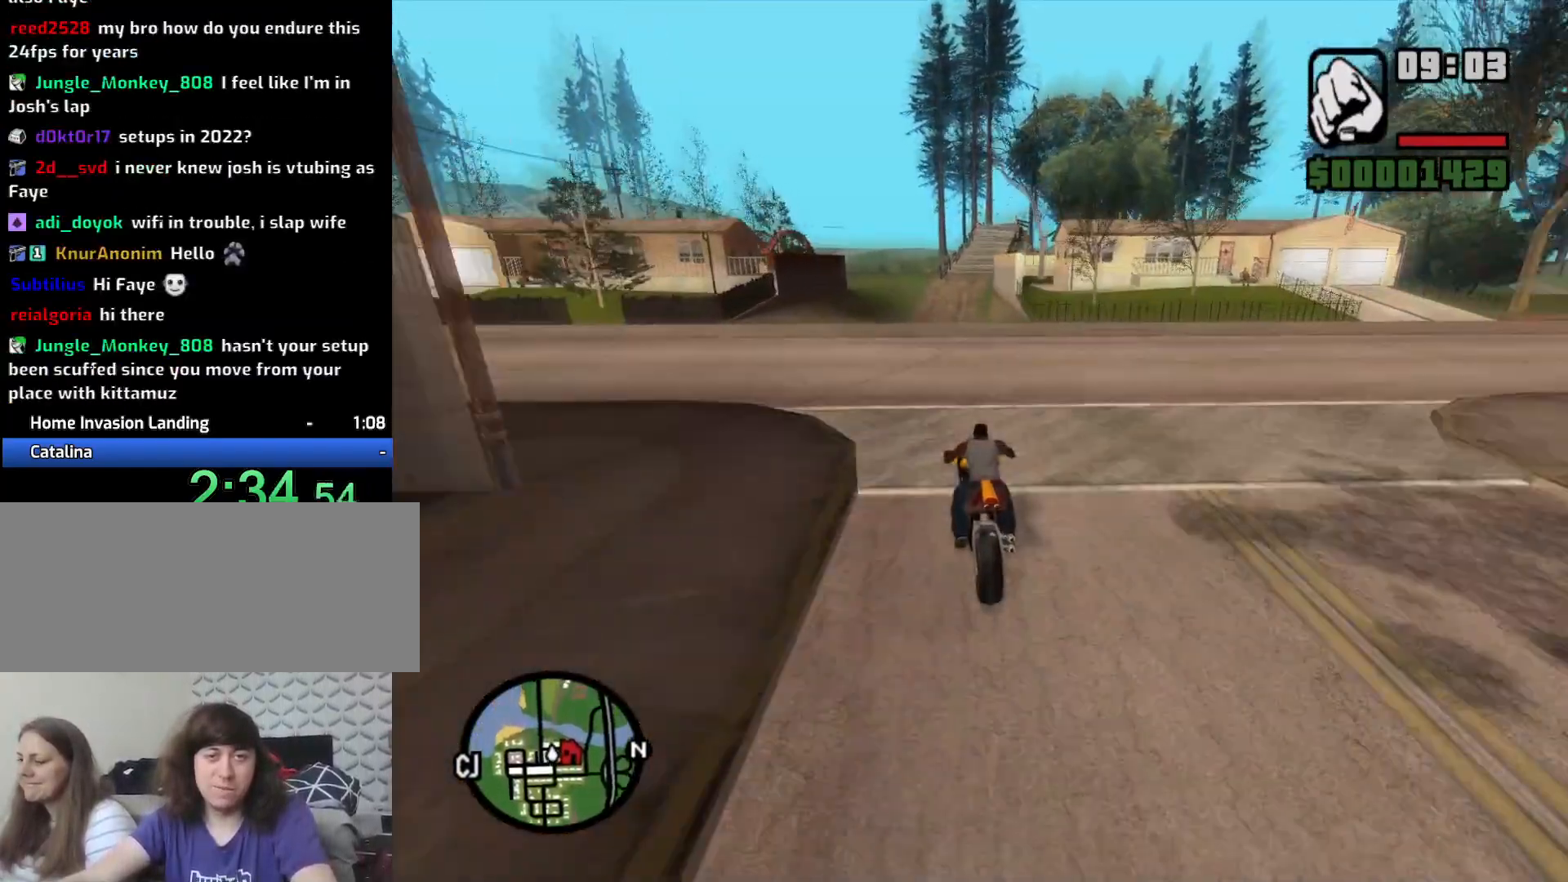
{"keys": [], "mouse": [], "events": [[67, "d", "down"], [167, "d", "up"]]}
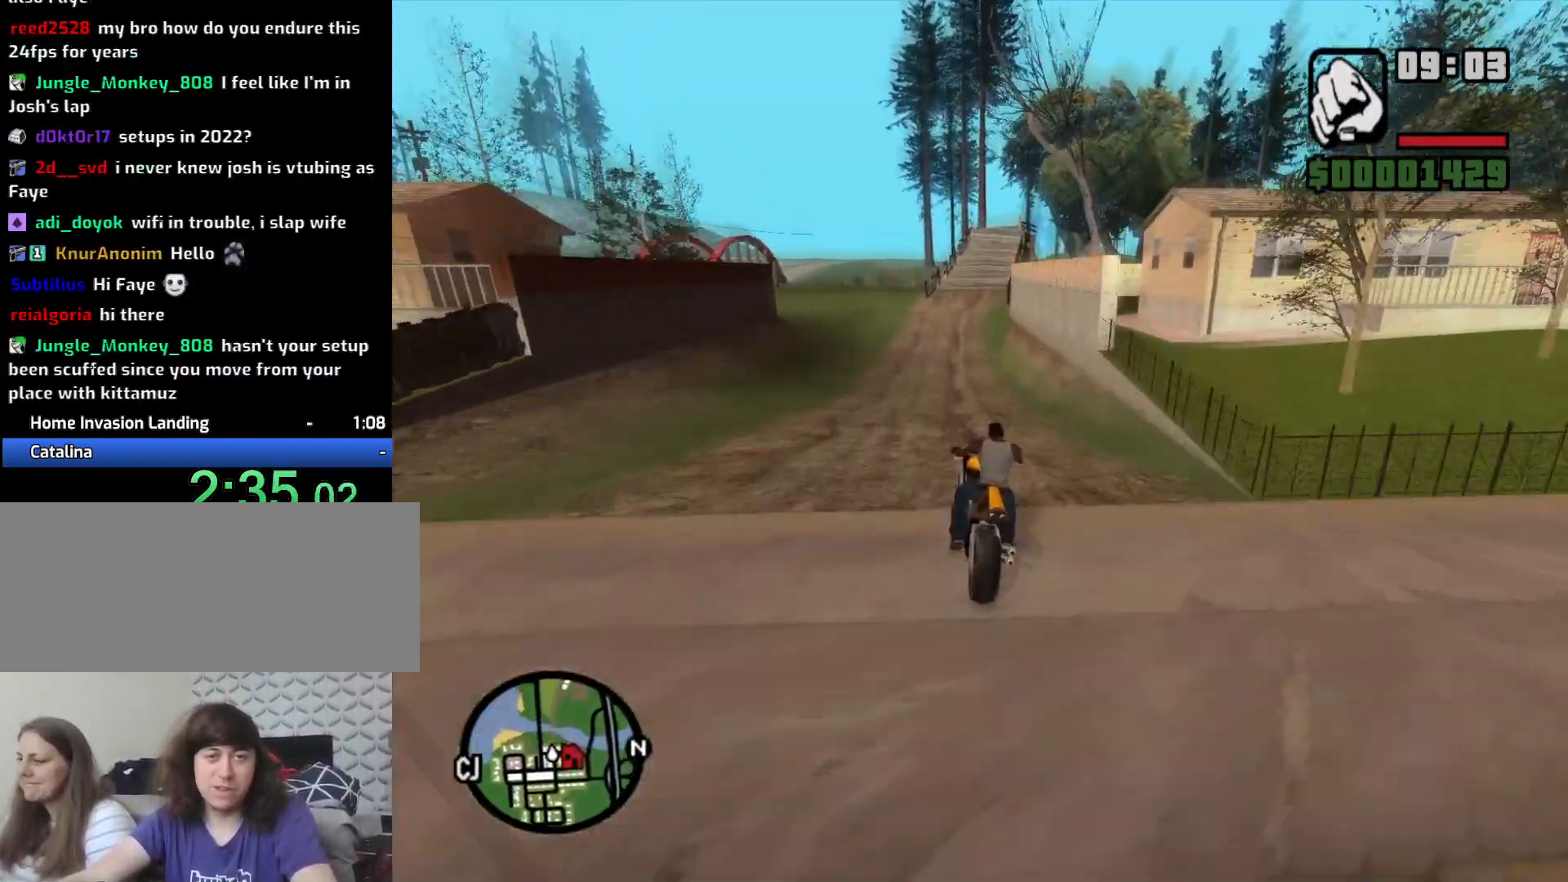
{"keys": ["d", "w"], "mouse": [], "events": [[283, "w", "down"], [500, "d", "down"]]}
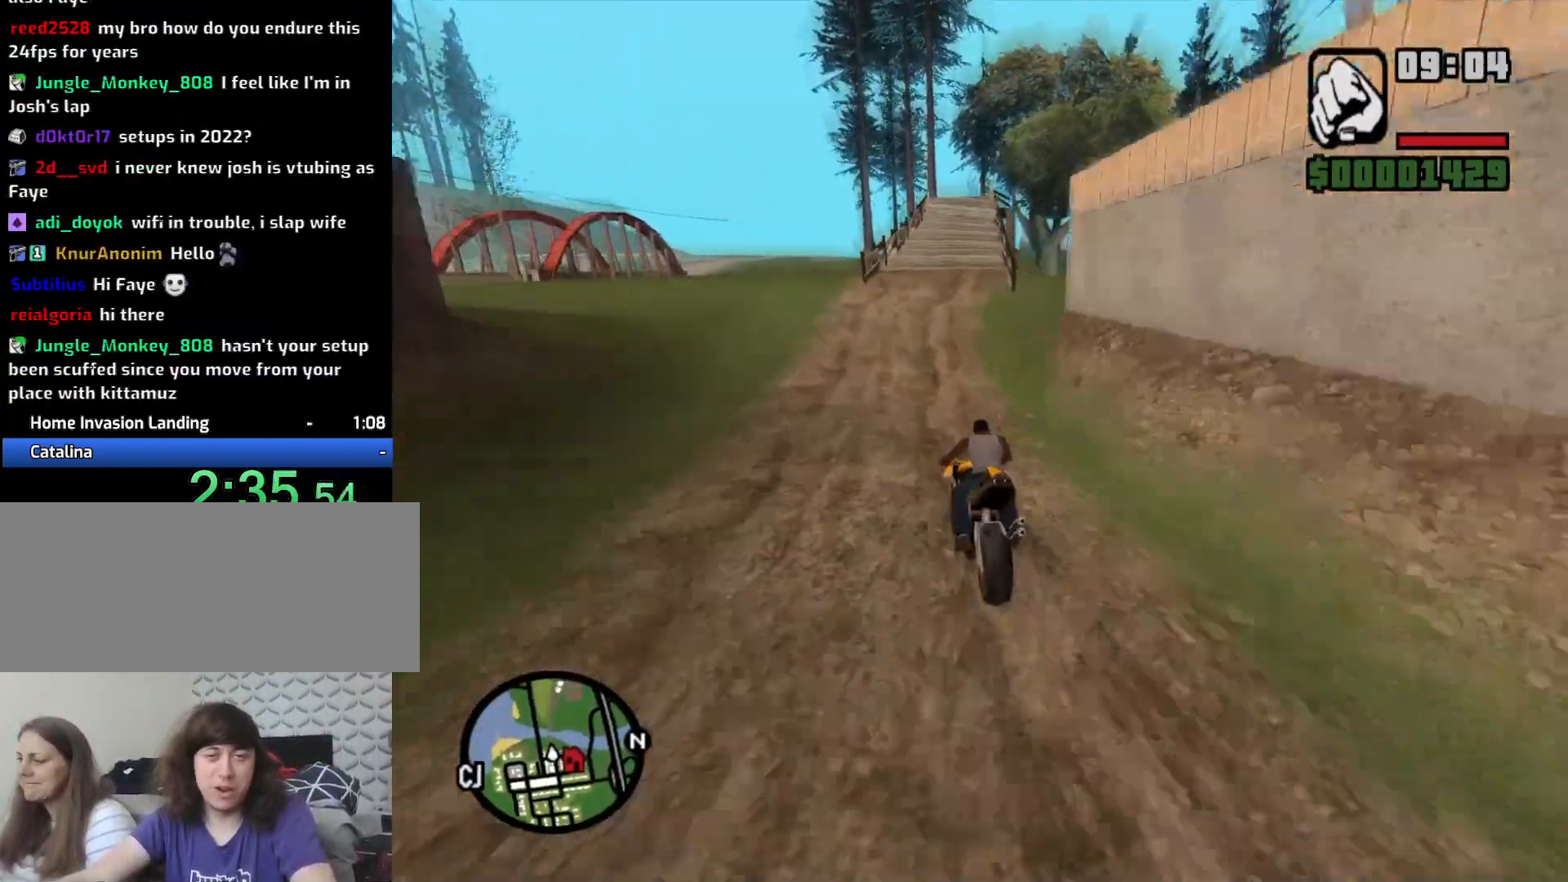
{"keys": ["w"], "mouse": [], "events": [[383, "d", "up"]]}
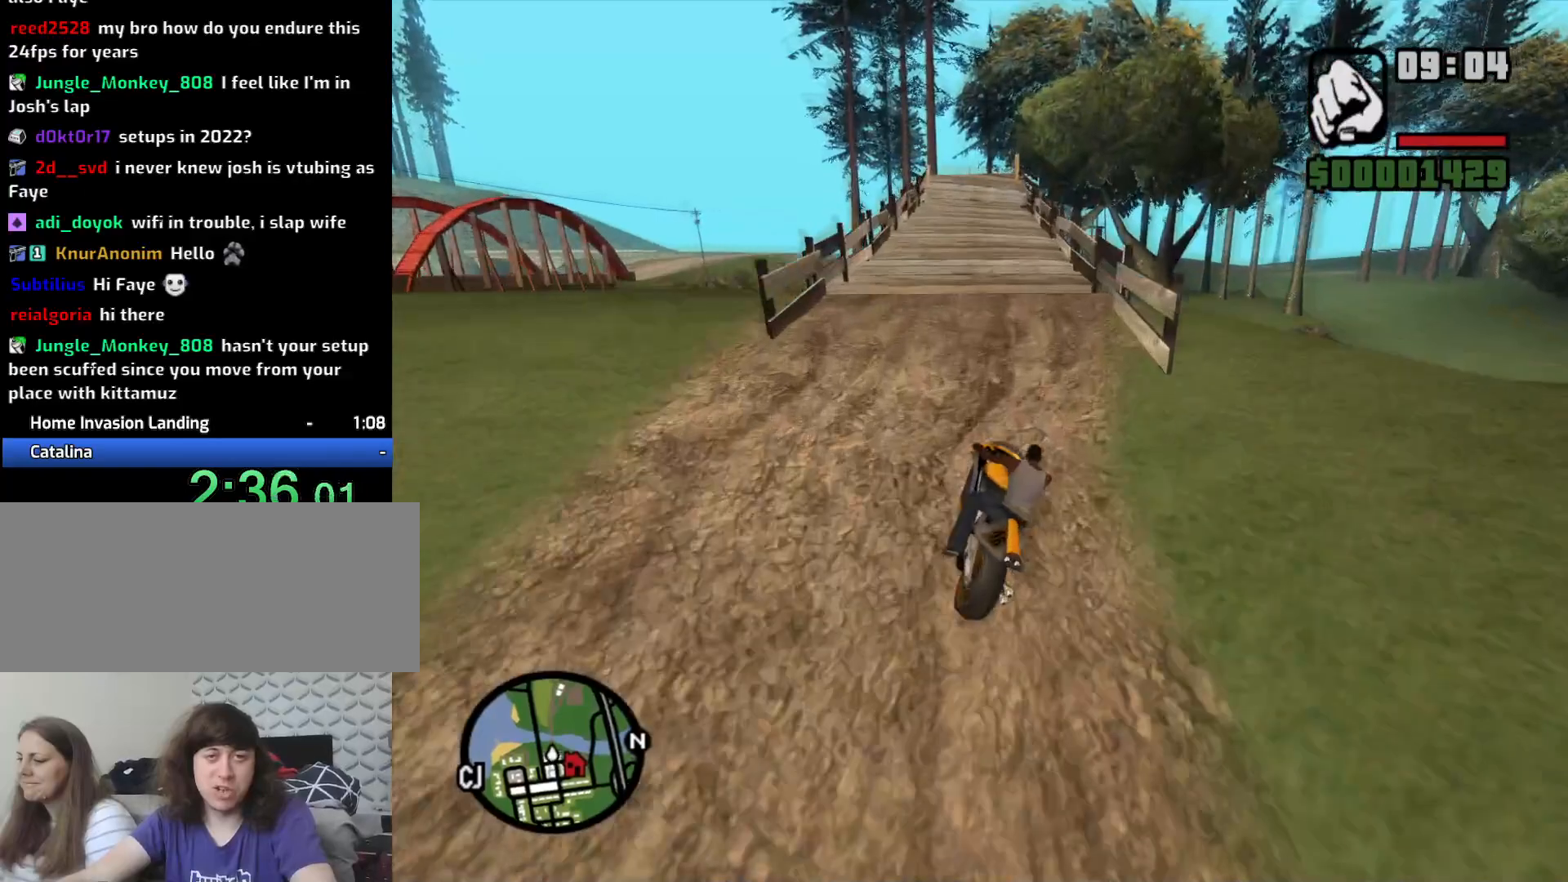
{"keys": ["w"], "mouse": [], "events": [[167, "a", "down"], [300, "a", "up"]]}
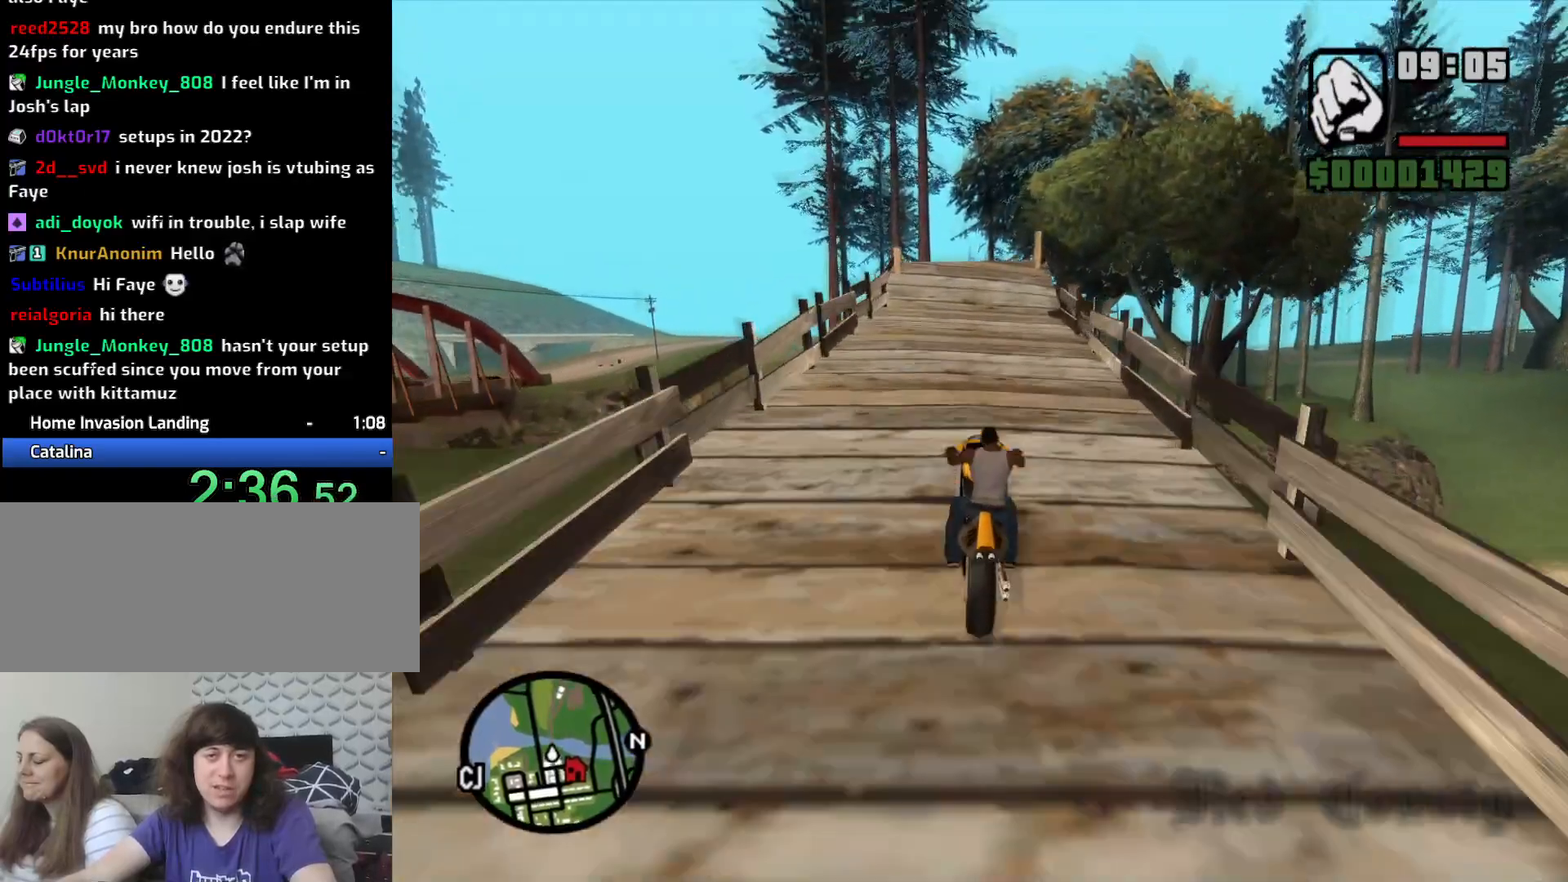
{"keys": ["a"], "mouse": [], "events": [[333, "w", "up"], [467, "a", "down"]]}
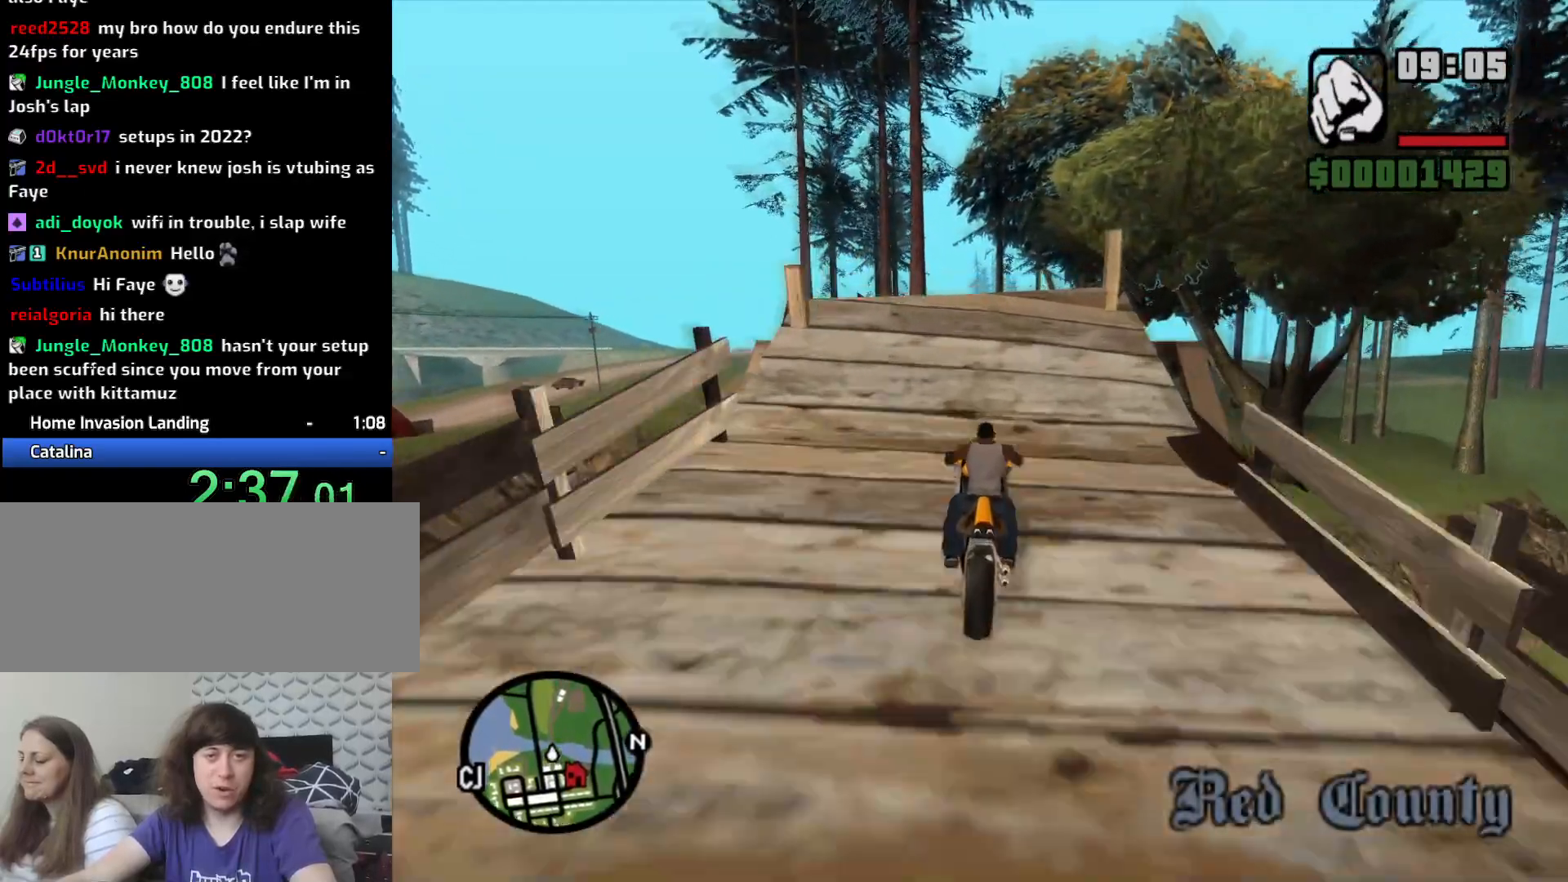
{"keys": [], "mouse": [], "events": [[50, "a", "up"], [150, "a", "down"], [200, "a", "up"], [383, "2", "down"], [483, "2", "up"]]}
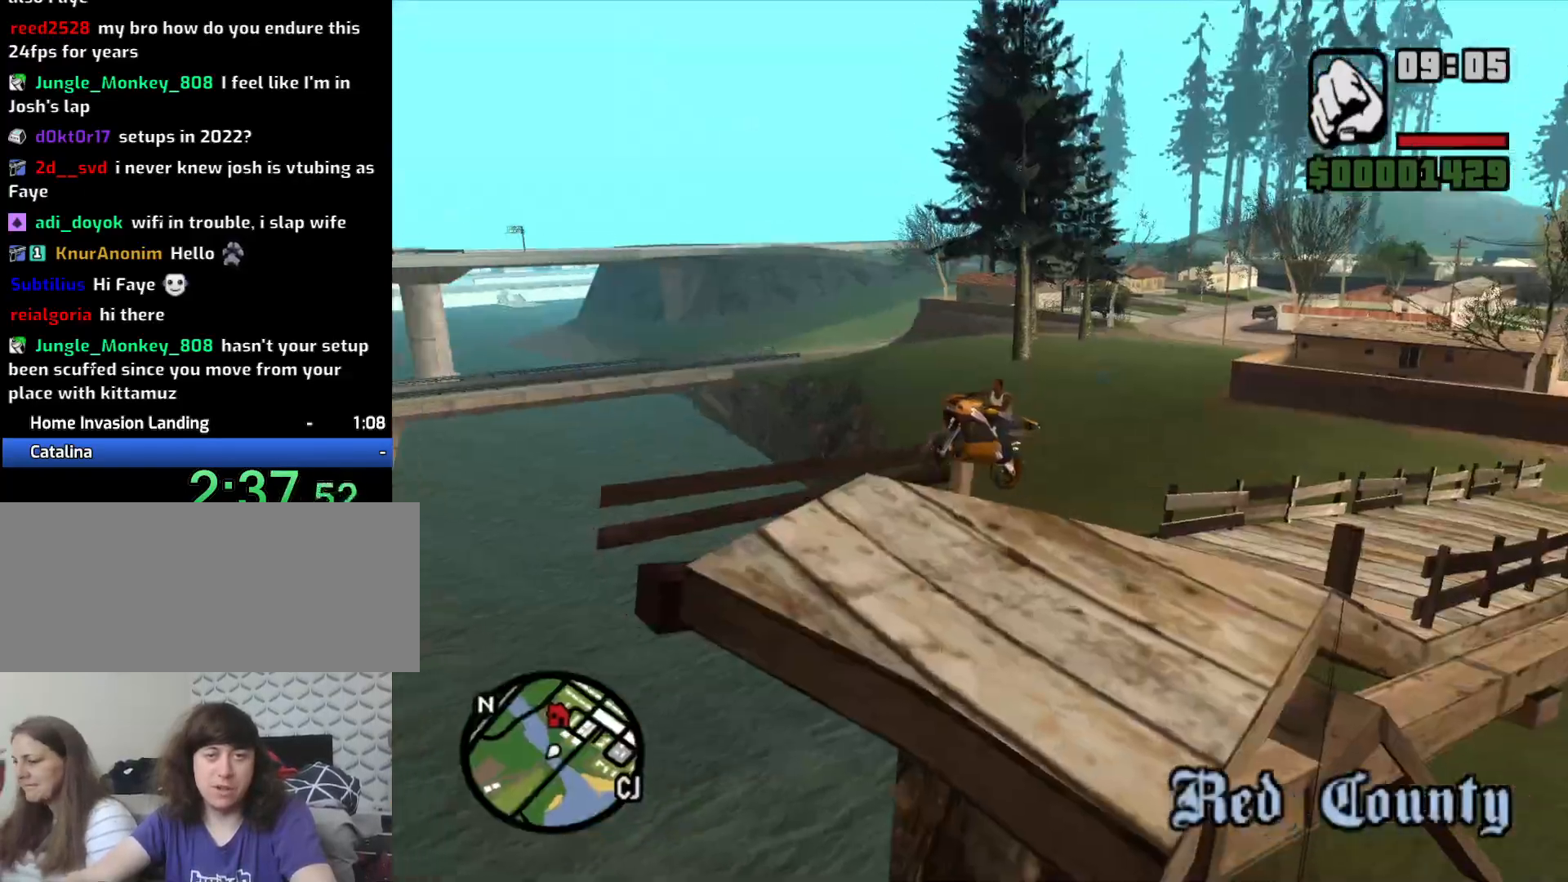
{"keys": [], "mouse": [], "events": [[83, "2", "down"], [167, "2", "up"]]}
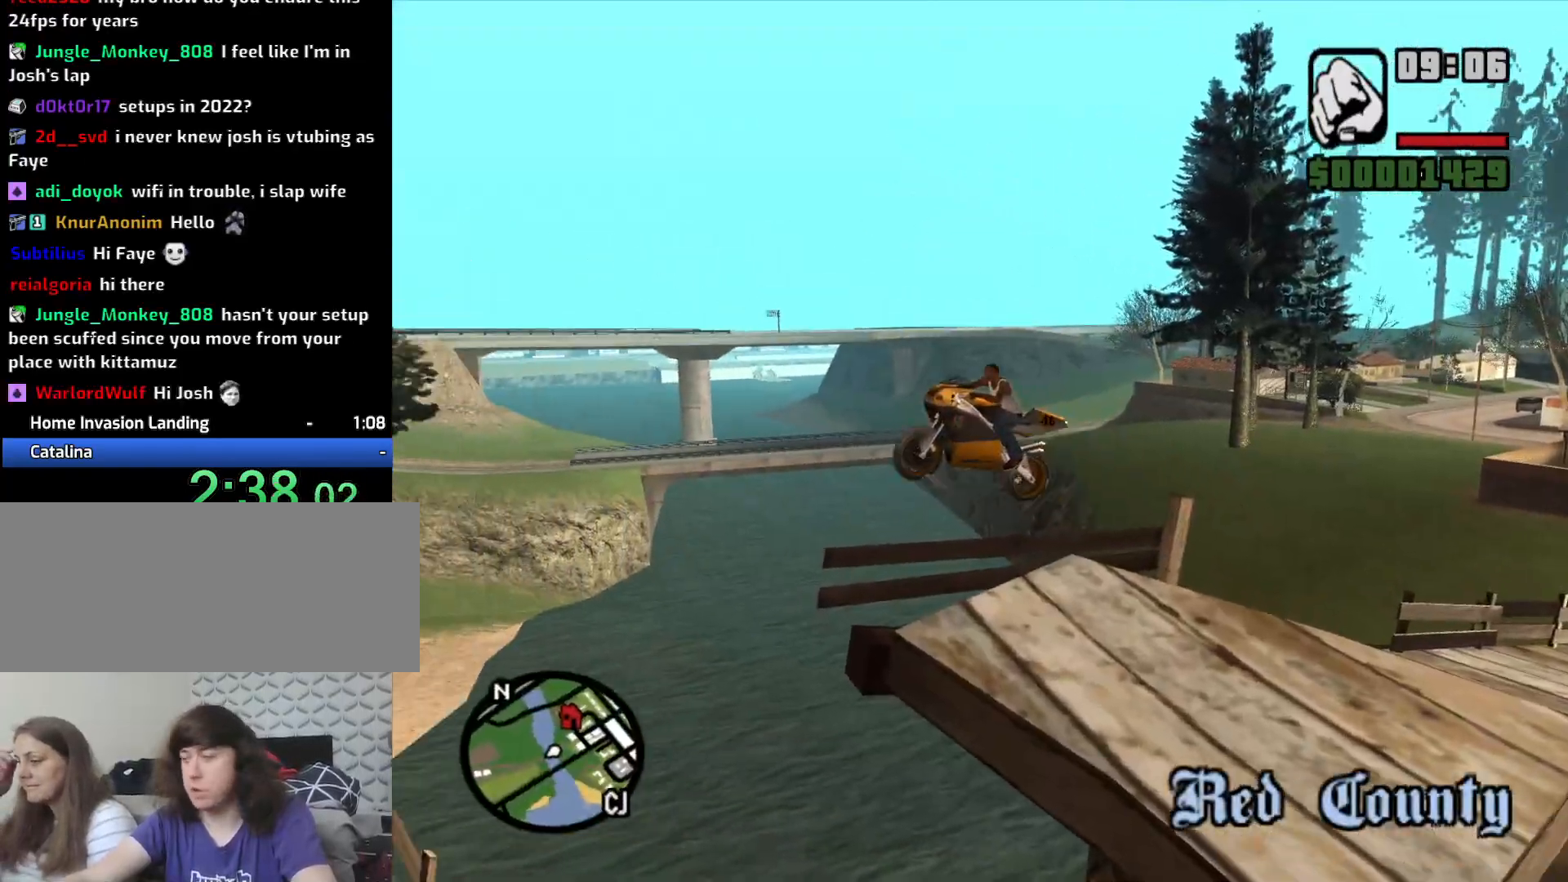
{"keys": [], "mouse": [], "events": []}
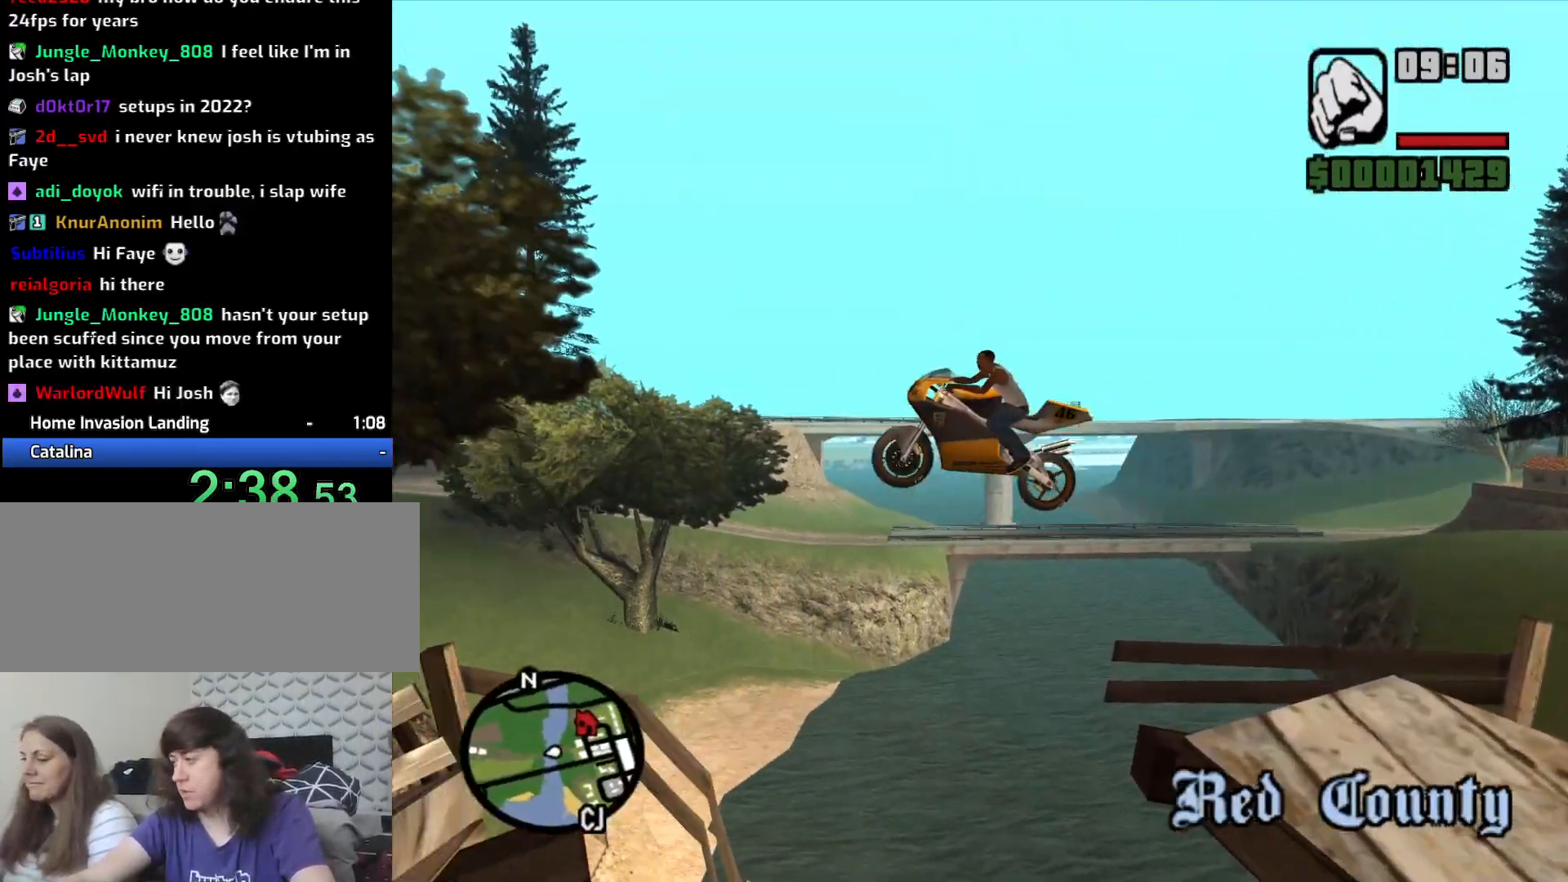
{"keys": [], "mouse": [], "events": []}
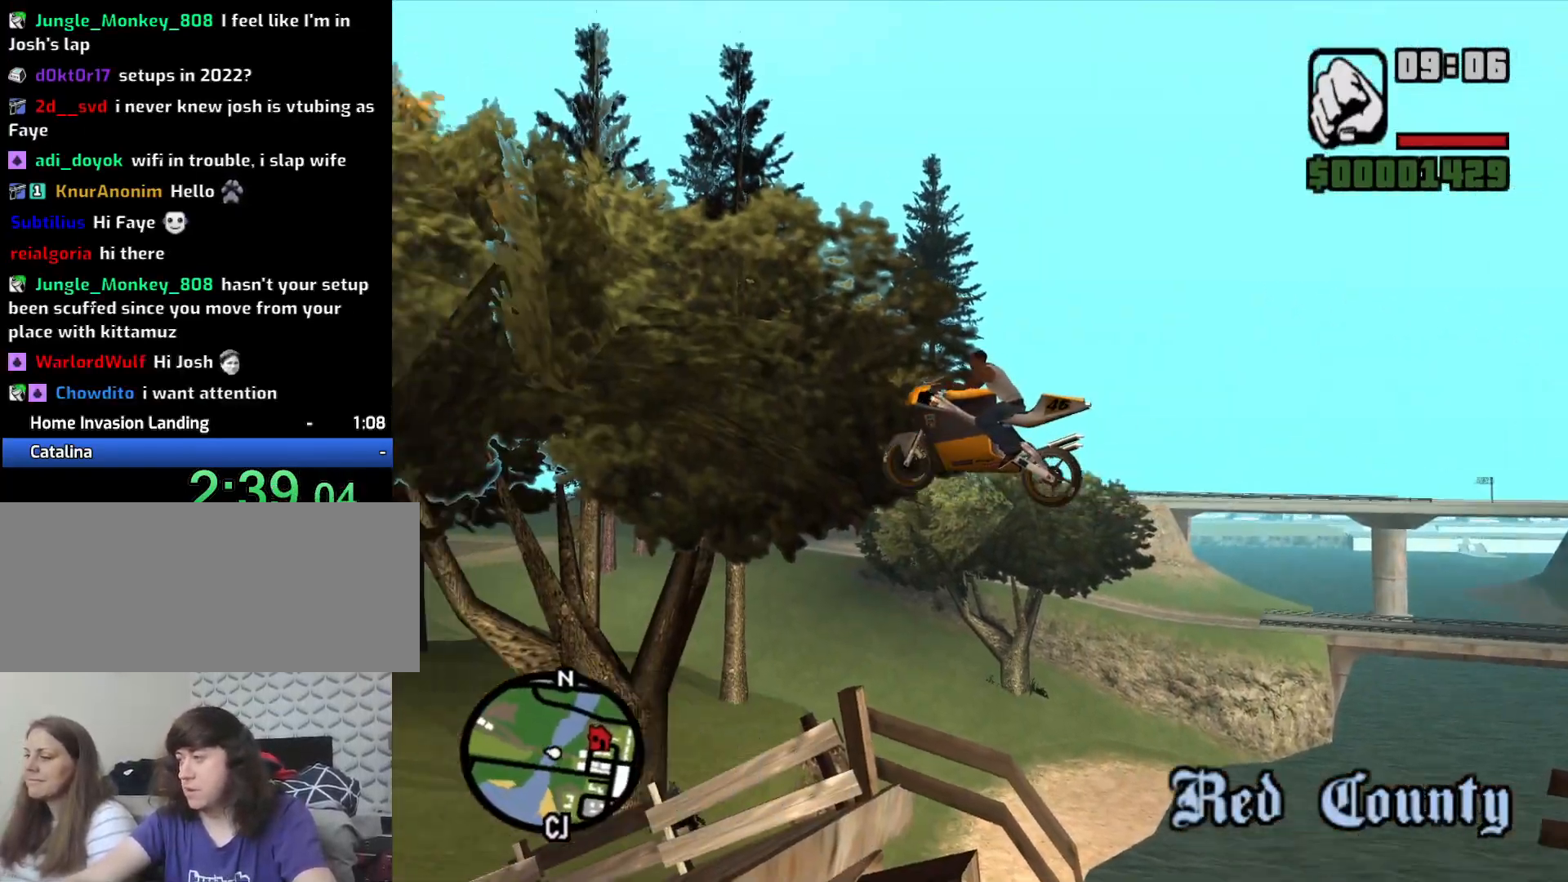
{"keys": [], "mouse": [], "events": []}
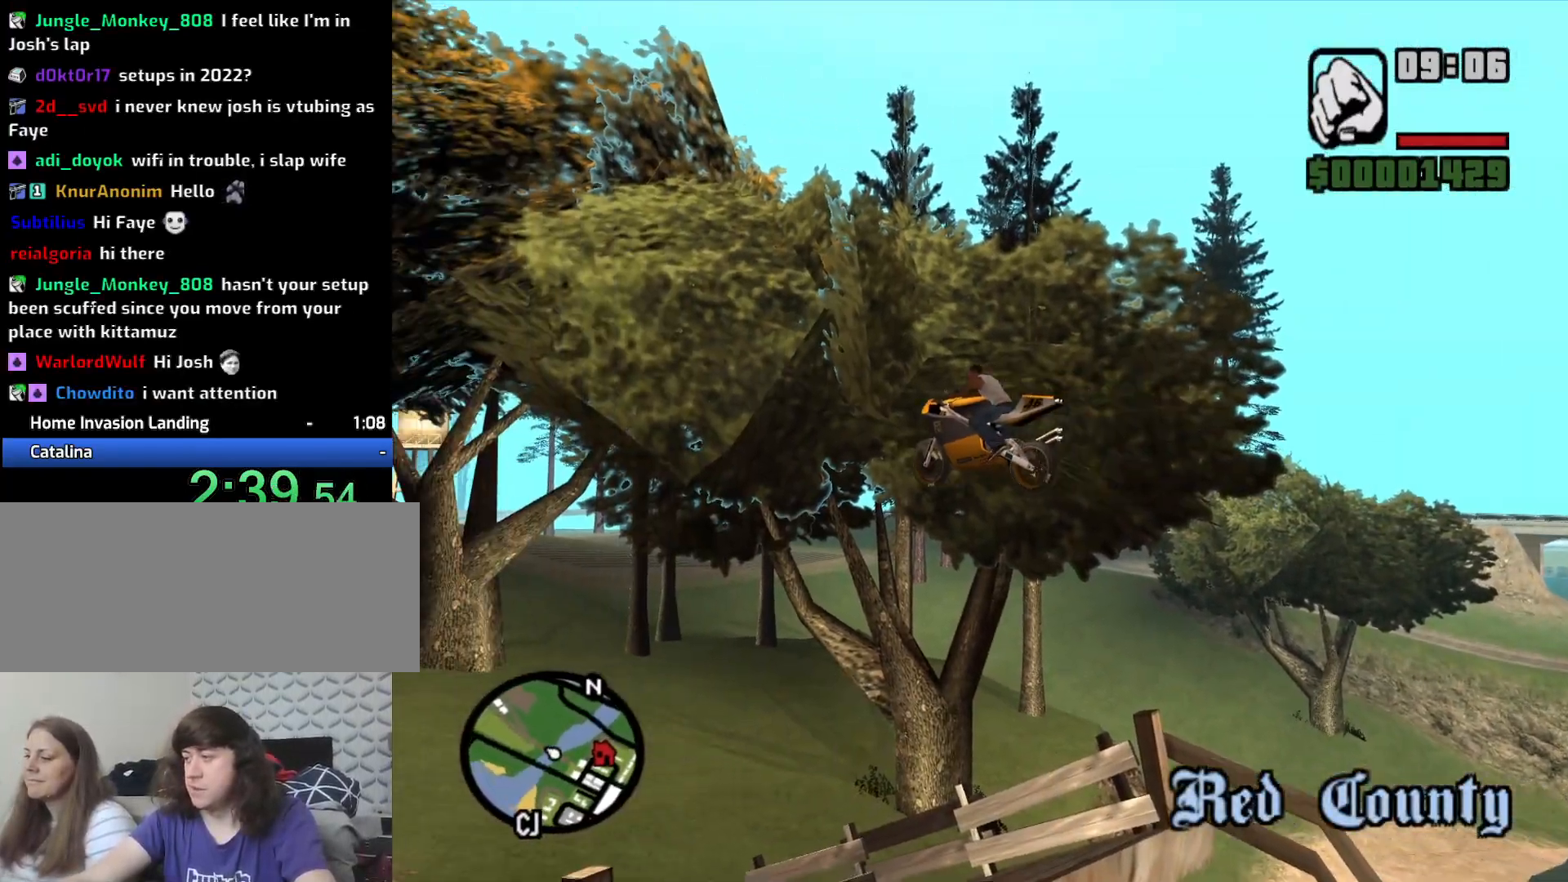
{"keys": [], "mouse": [], "events": []}
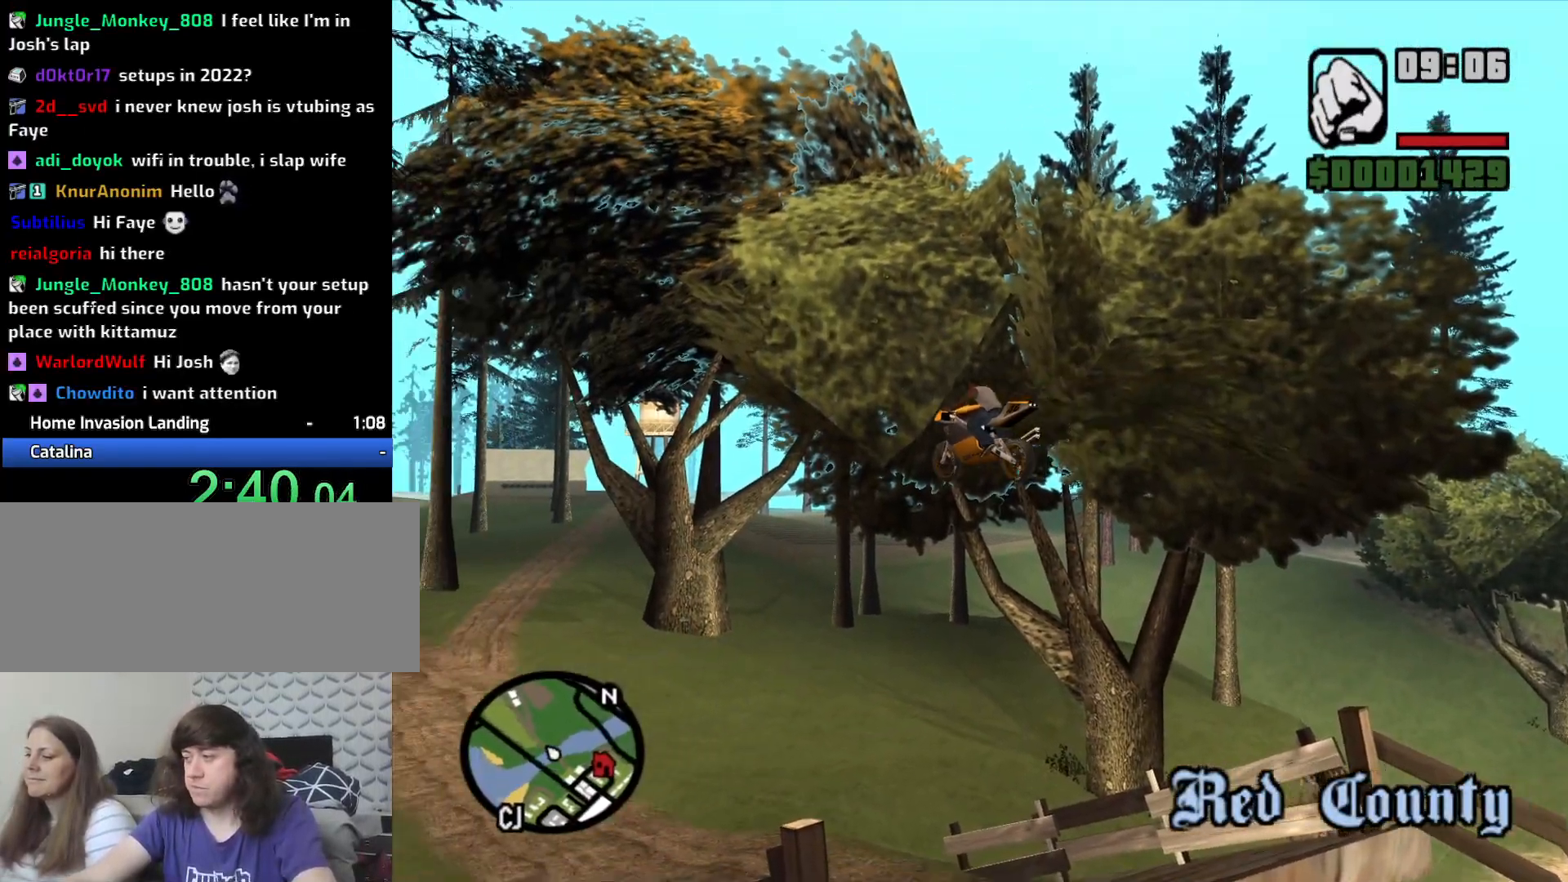
{"keys": [], "mouse": [], "events": []}
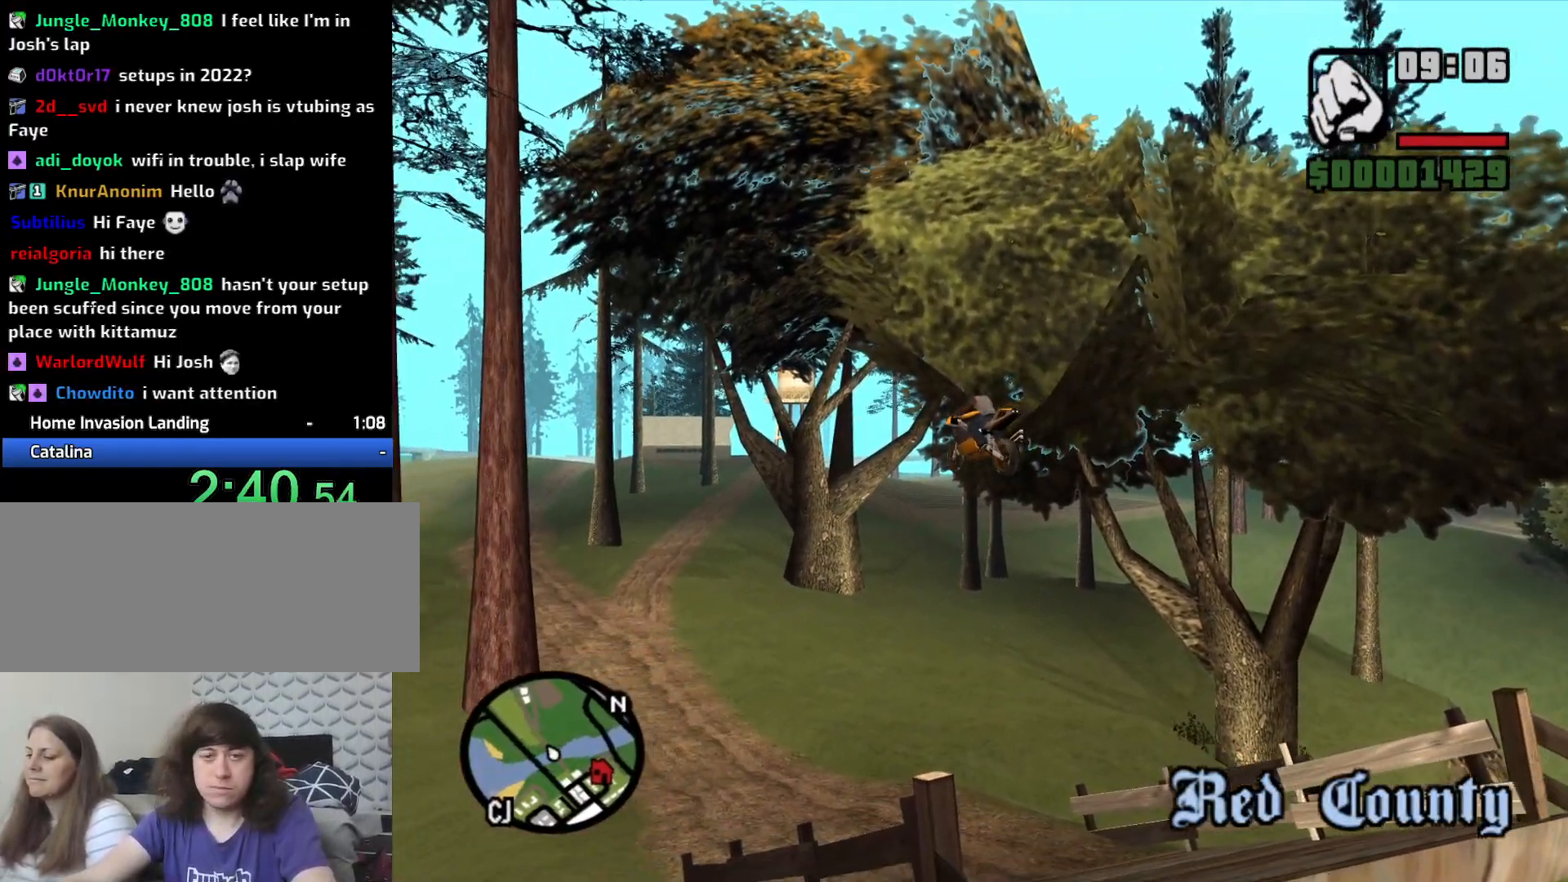
{"keys": [], "mouse": [], "events": []}
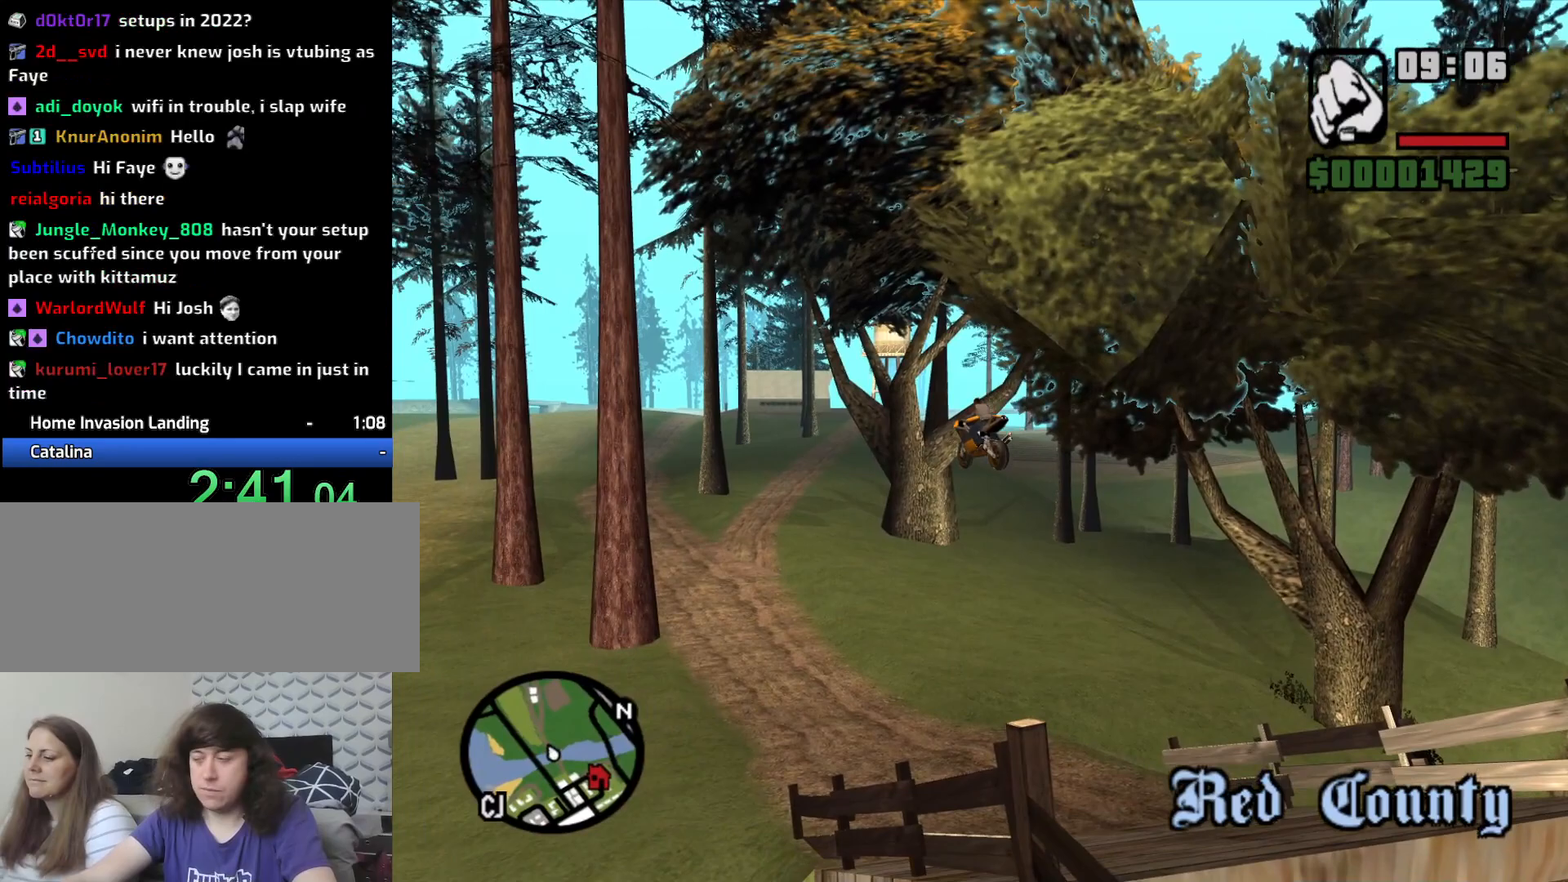
{"keys": [], "mouse": [], "events": []}
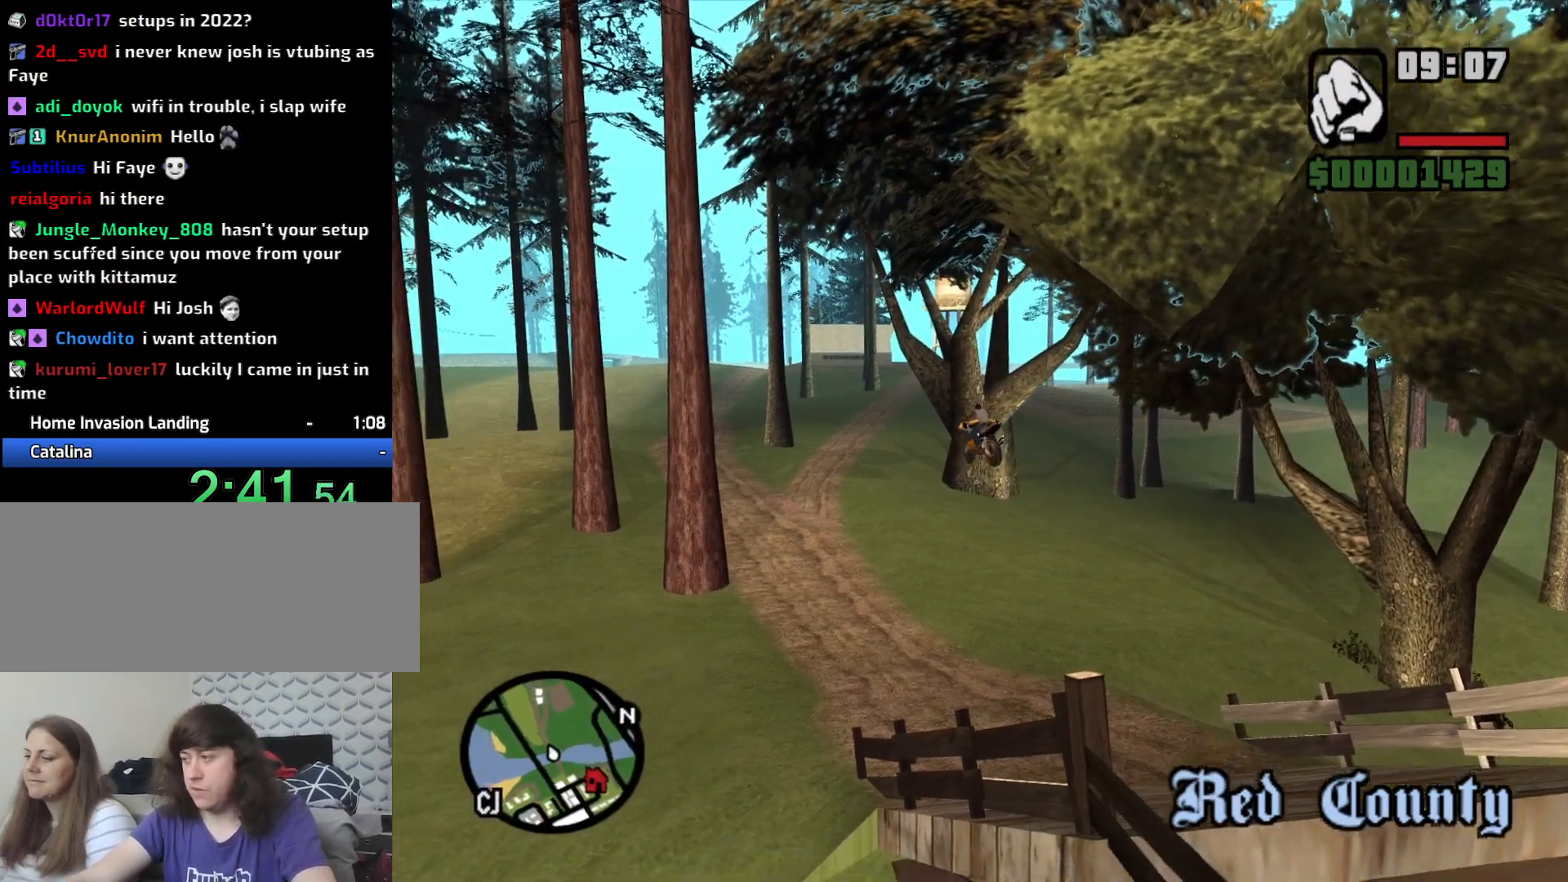
{"keys": [], "mouse": [], "events": []}
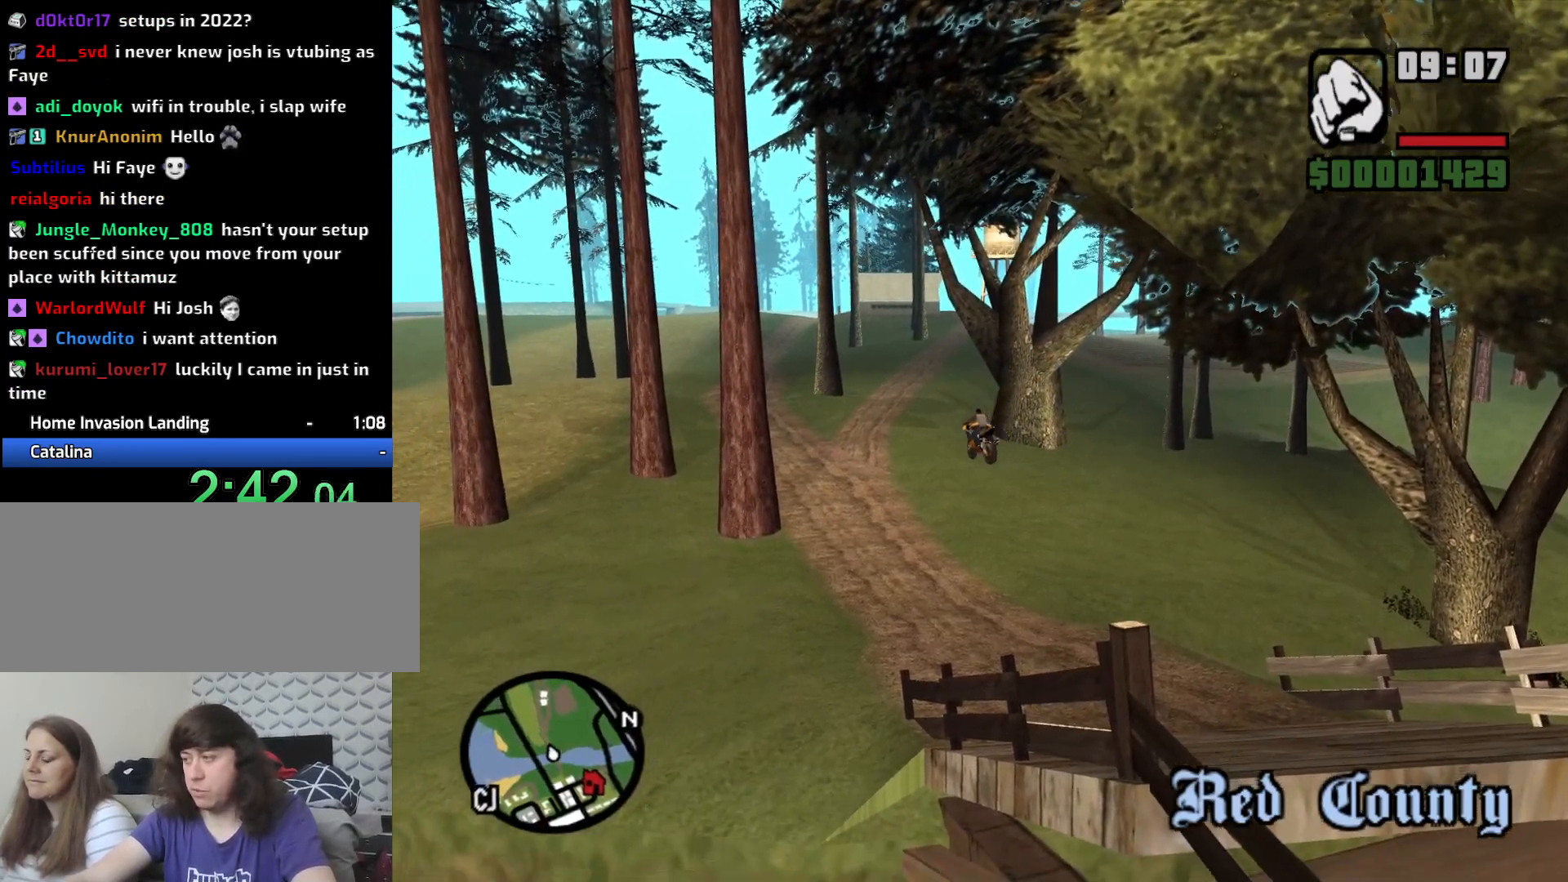
{"keys": [], "mouse": [], "events": []}
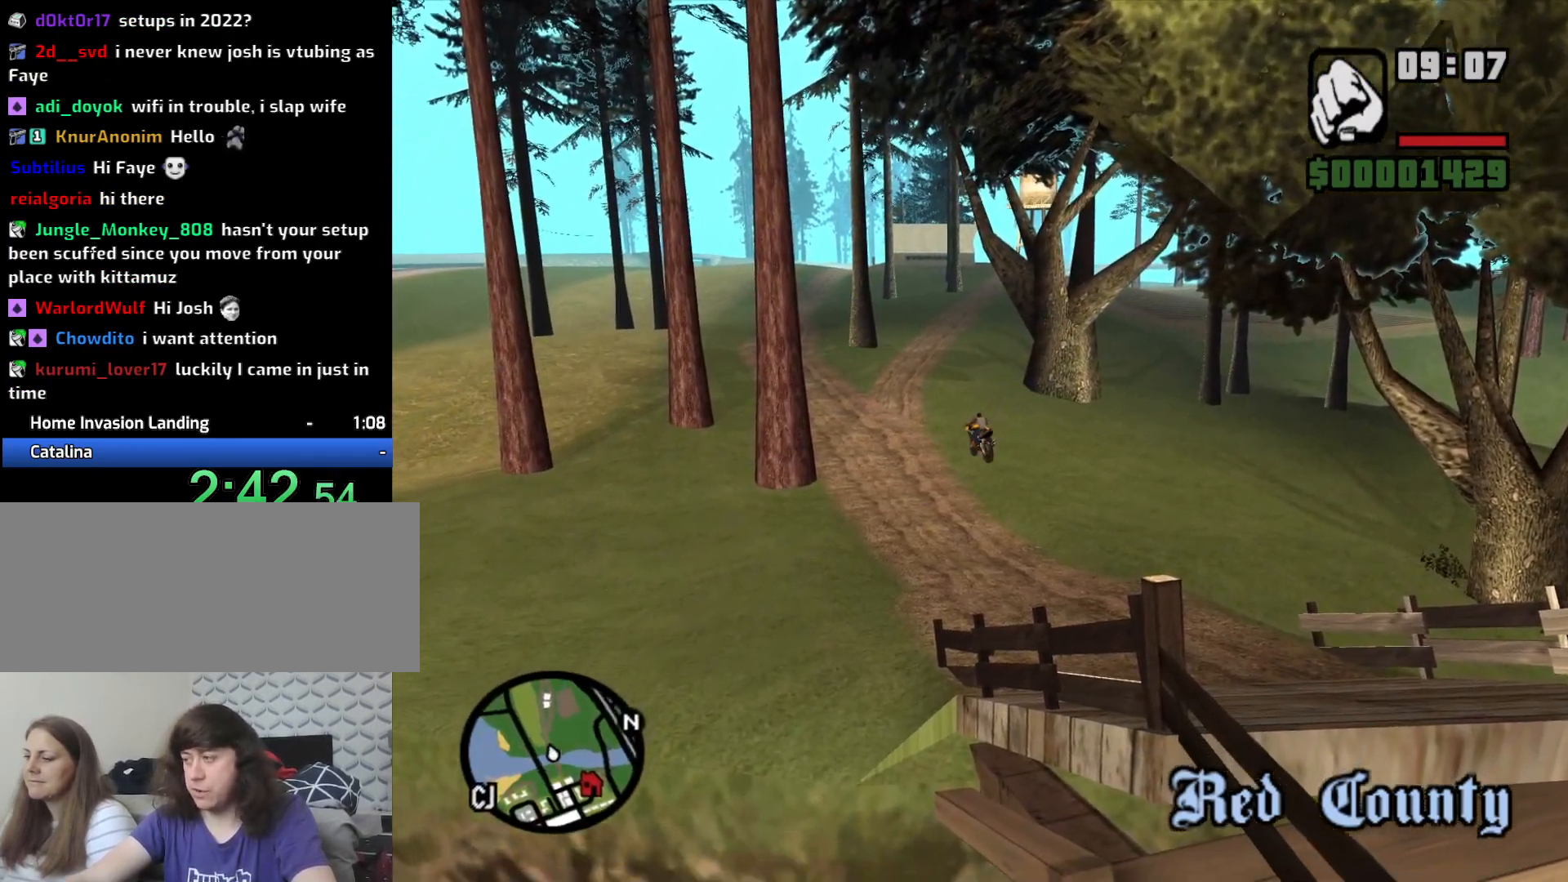
{"keys": [], "mouse": [], "events": []}
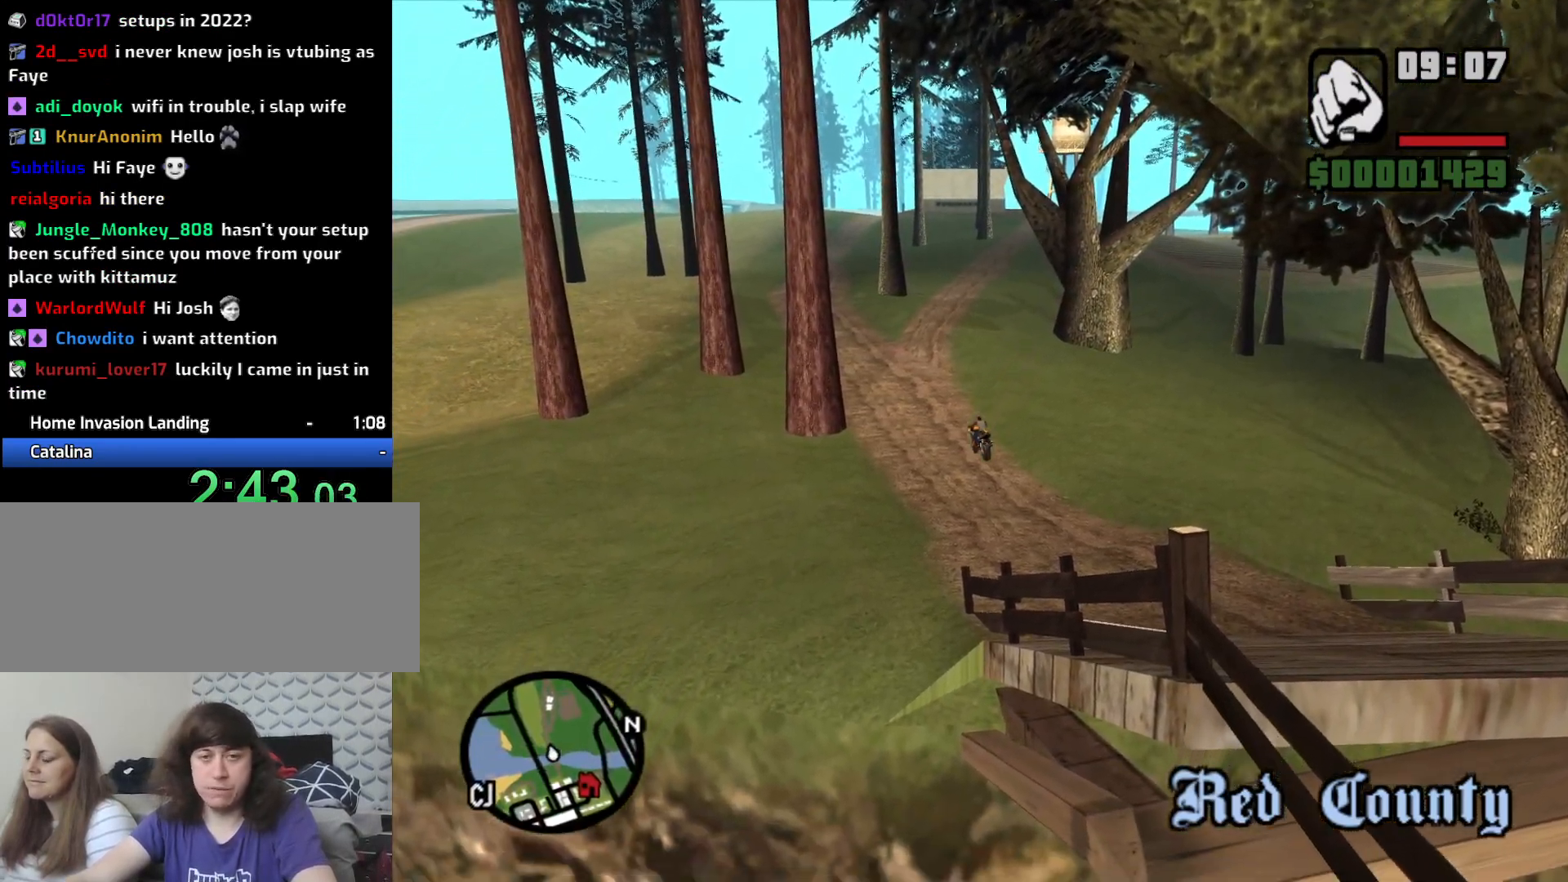
{"keys": ["d"], "mouse": [], "events": [[483, "d", "down"]]}